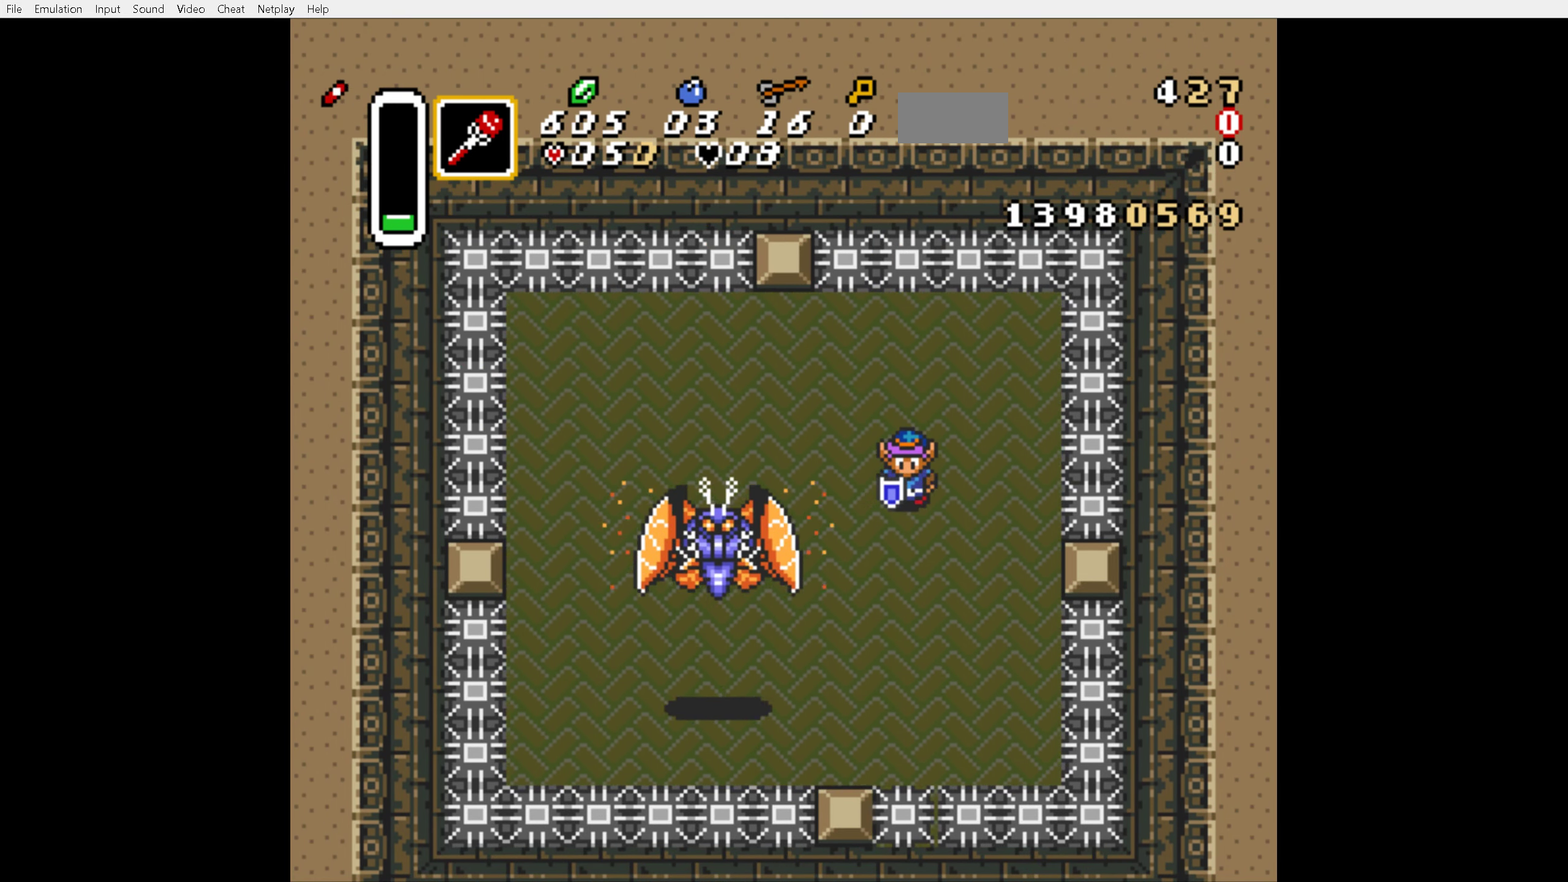
Gameplay with a controller (Nintendo layout); each line is a JSON object with the inputs held at the frame after it. "events" lists button and stick changes between this image and that frame as [ms after this image, input, new state], when the widget could be followed in between. Not read: L3 R3.
{"buttons": ["DPAD_LEFT"], "events": [[67, "DPAD_RIGHT", "down"], [250, "DPAD_RIGHT", "up"], [300, "DPAD_DOWN", "up"], [300, "DPAD_LEFT", "down"], [367, "Y", "down"], [450, "Y", "up"]]}
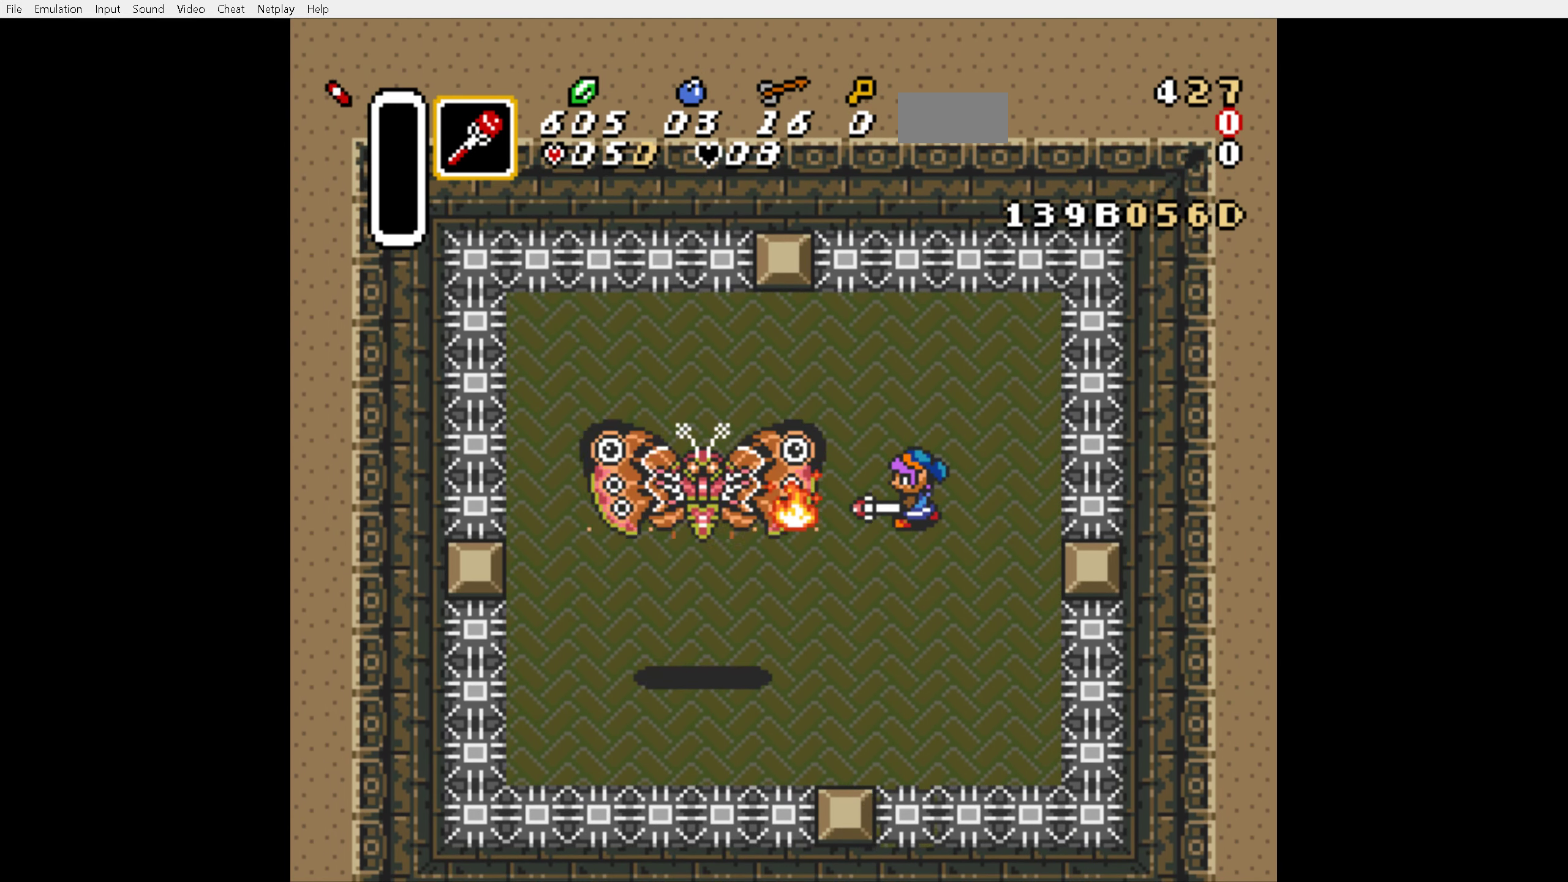
{"buttons": ["DPAD_LEFT"], "events": [[34, "DPAD_LEFT", "up"], [100, "DPAD_DOWN", "down"], [100, "DPAD_LEFT", "down"], [150, "DPAD_DOWN", "up"], [300, "DPAD_DOWN", "down"], [434, "DPAD_DOWN", "up"]]}
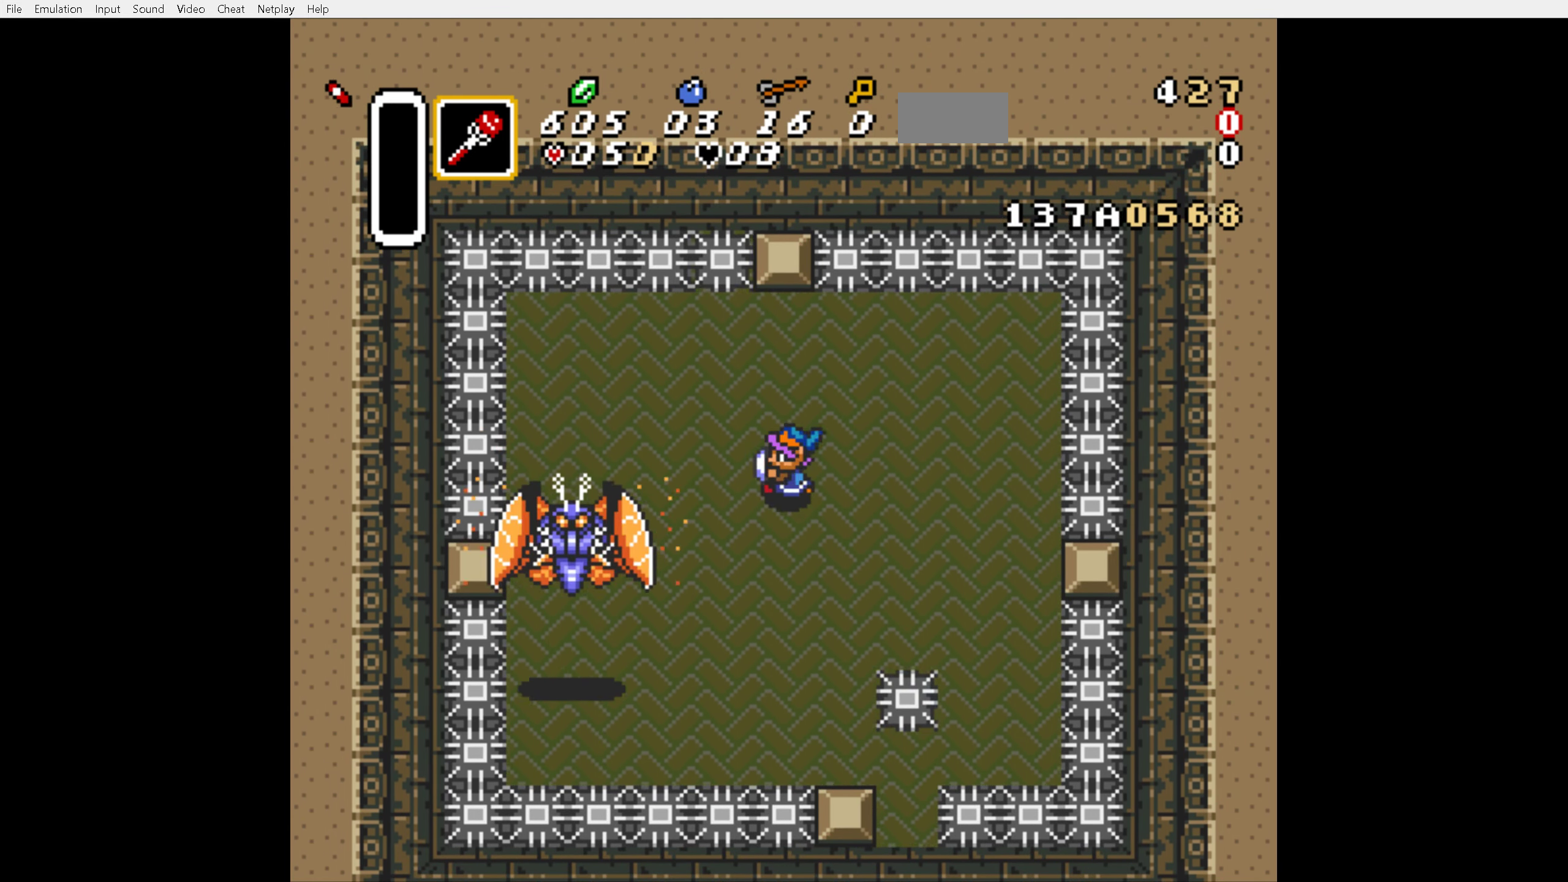
{"buttons": ["B", "DPAD_DOWN"], "events": [[250, "DPAD_DOWN", "down"], [350, "B", "down"], [400, "DPAD_LEFT", "up"]]}
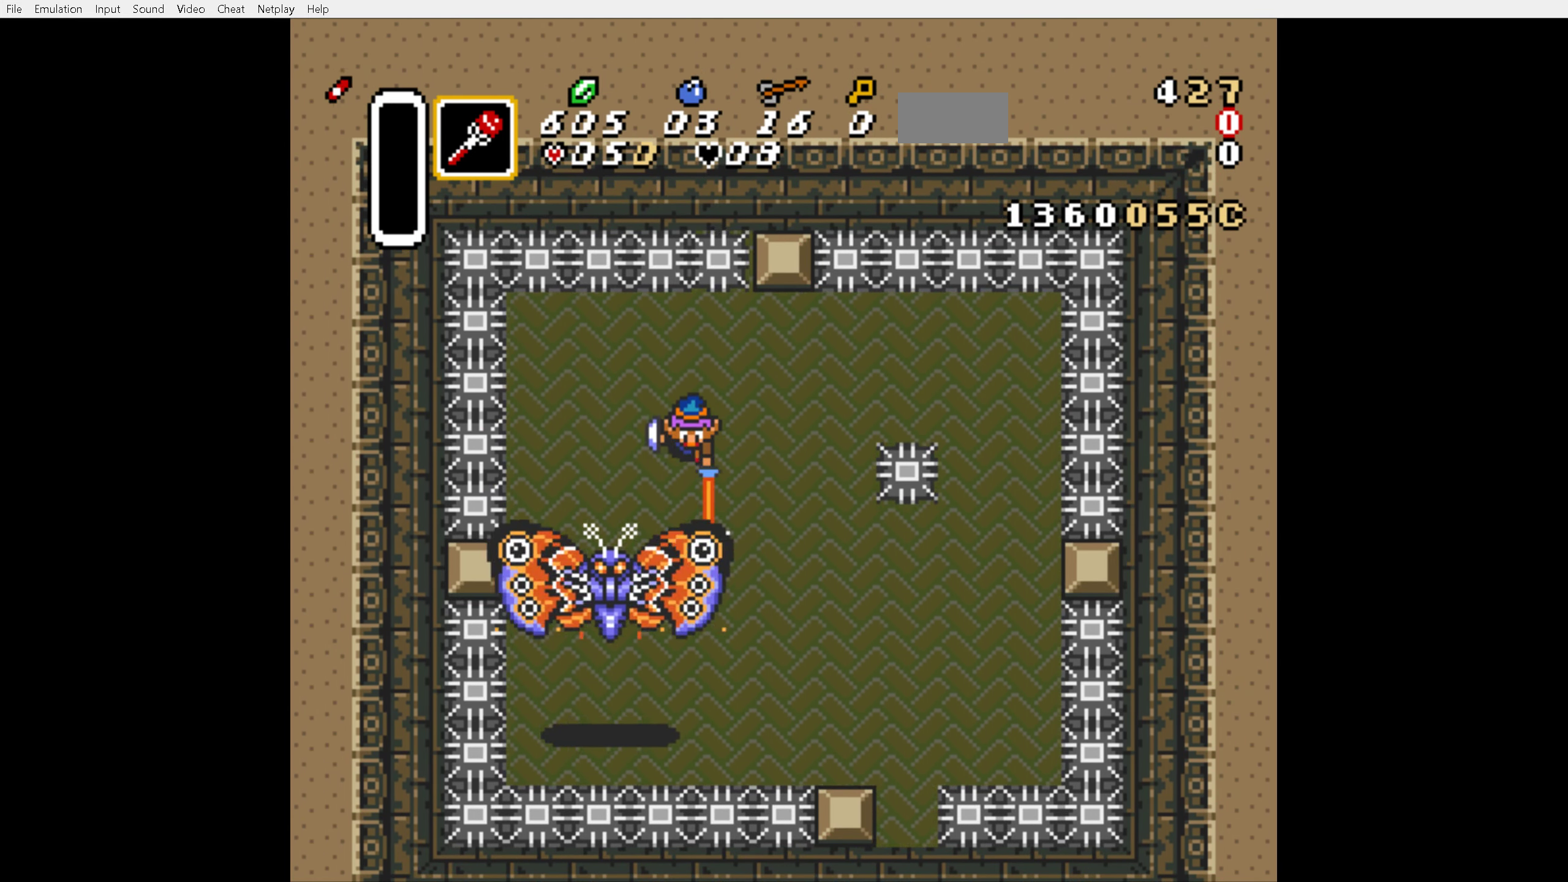
{"buttons": ["B", "DPAD_DOWN"], "events": [[34, "B", "up"], [234, "DPAD_LEFT", "down"], [300, "DPAD_DOWN", "up"], [383, "DPAD_DOWN", "down"], [433, "B", "down"], [433, "DPAD_LEFT", "up"]]}
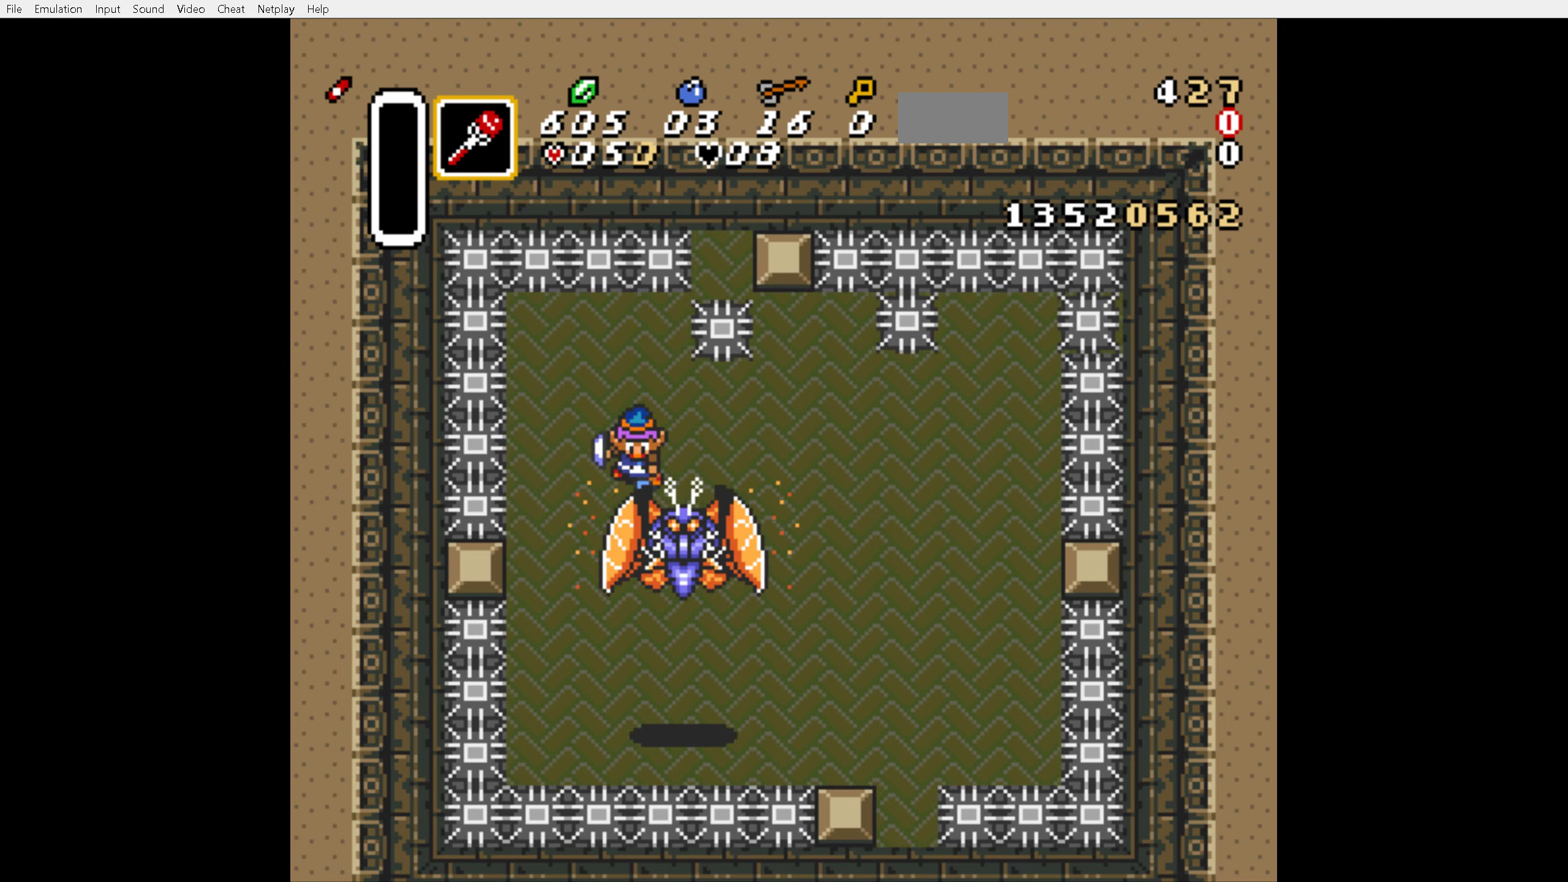
{"buttons": ["DPAD_DOWN"], "events": [[116, "B", "up"]]}
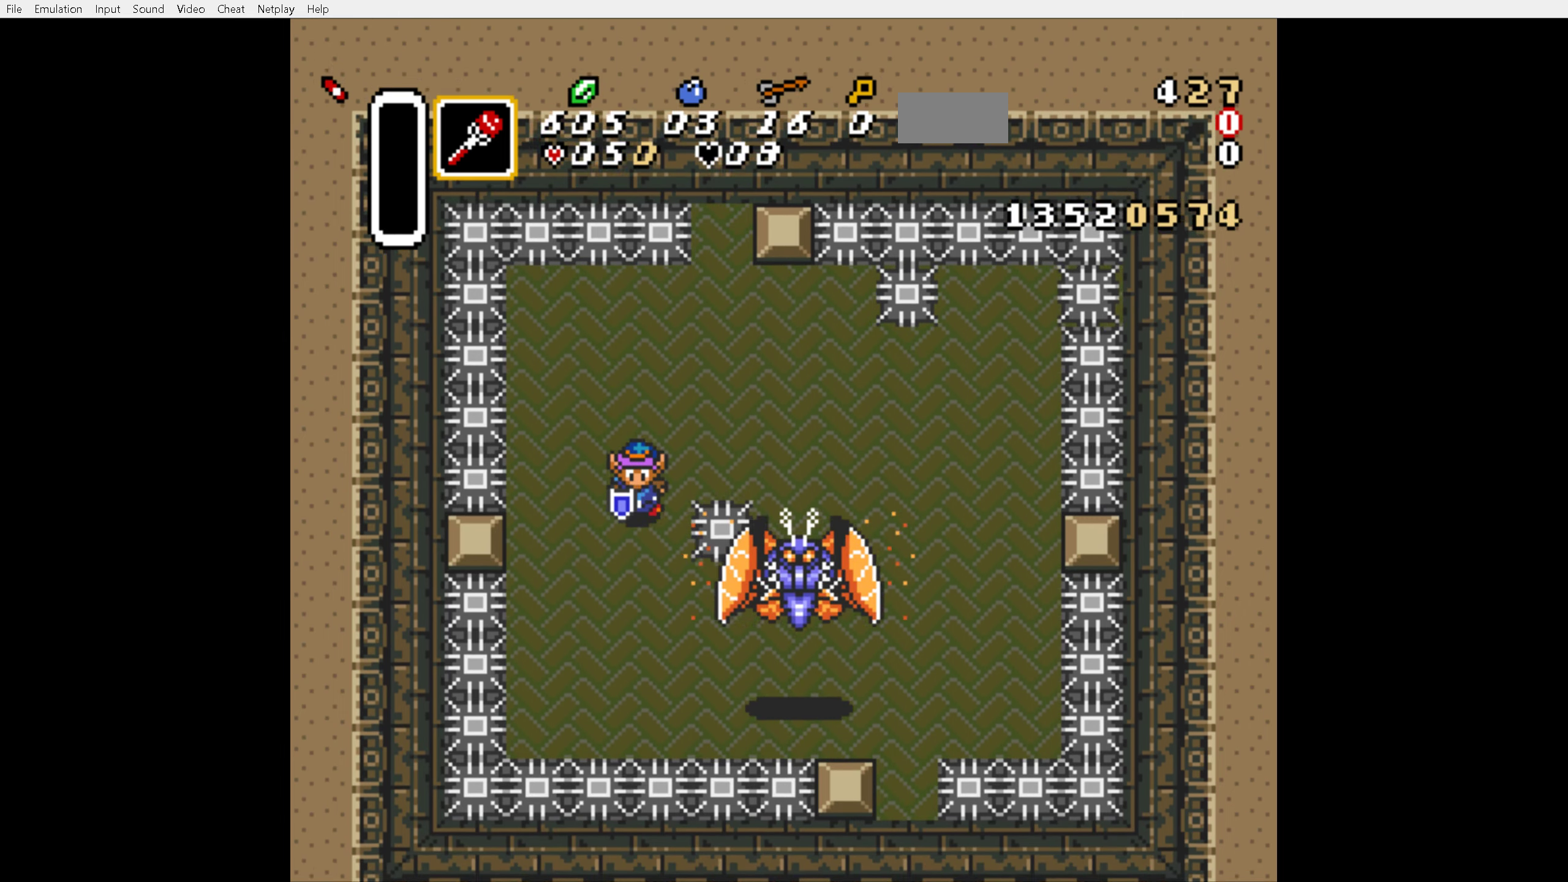
{"buttons": ["DPAD_RIGHT"], "events": [[116, "DPAD_RIGHT", "down"], [183, "DPAD_DOWN", "up"]]}
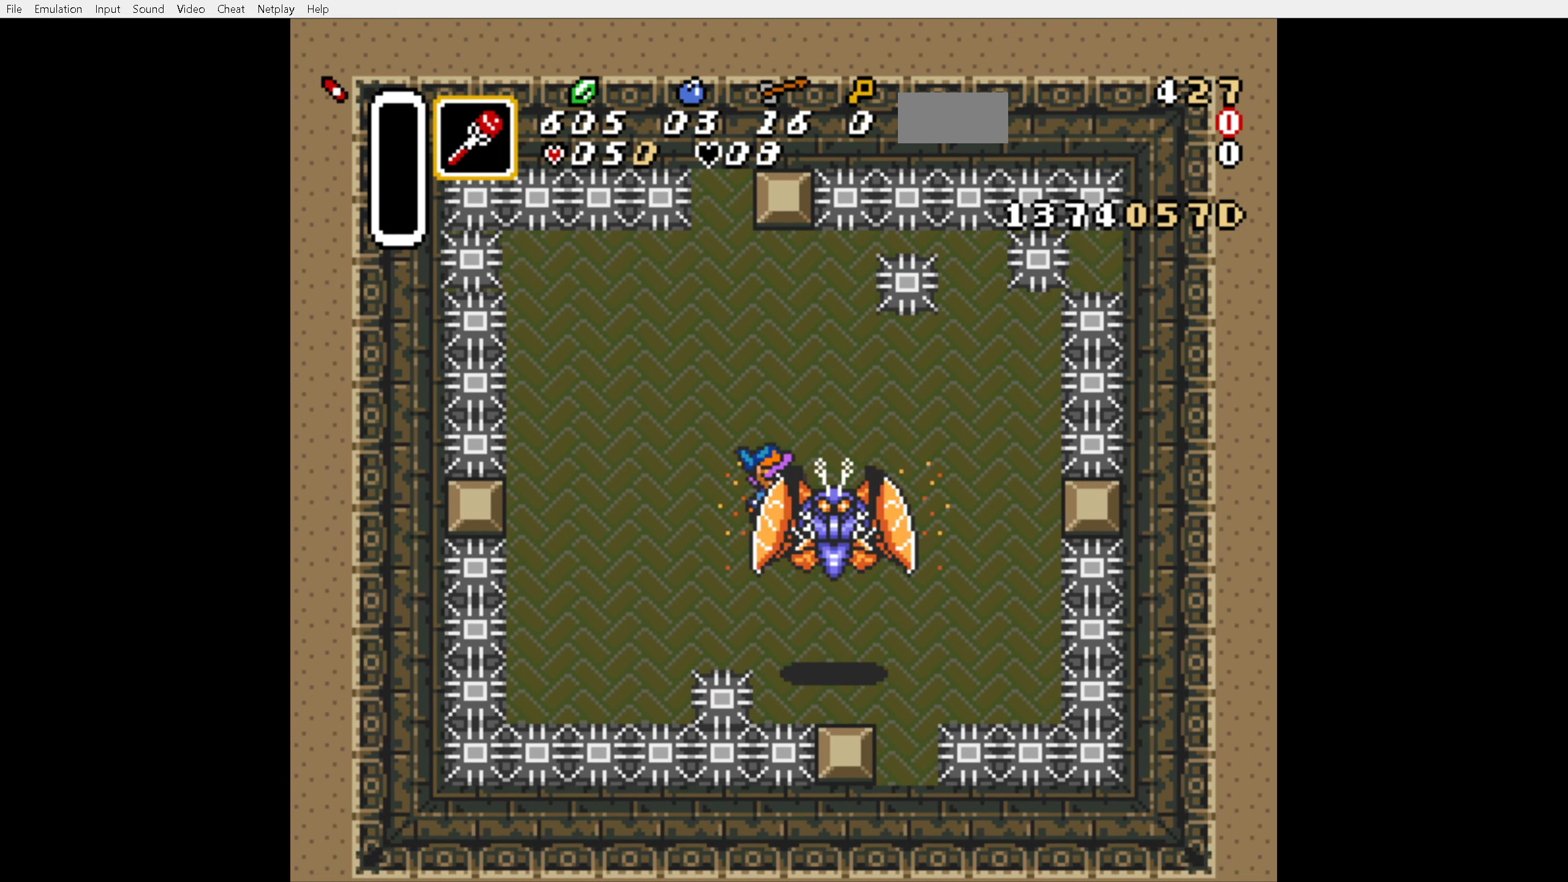
{"buttons": [], "events": [[16, "B", "down"], [150, "DPAD_RIGHT", "up"], [166, "B", "up"], [200, "DPAD_DOWN", "down"], [333, "DPAD_DOWN", "up"]]}
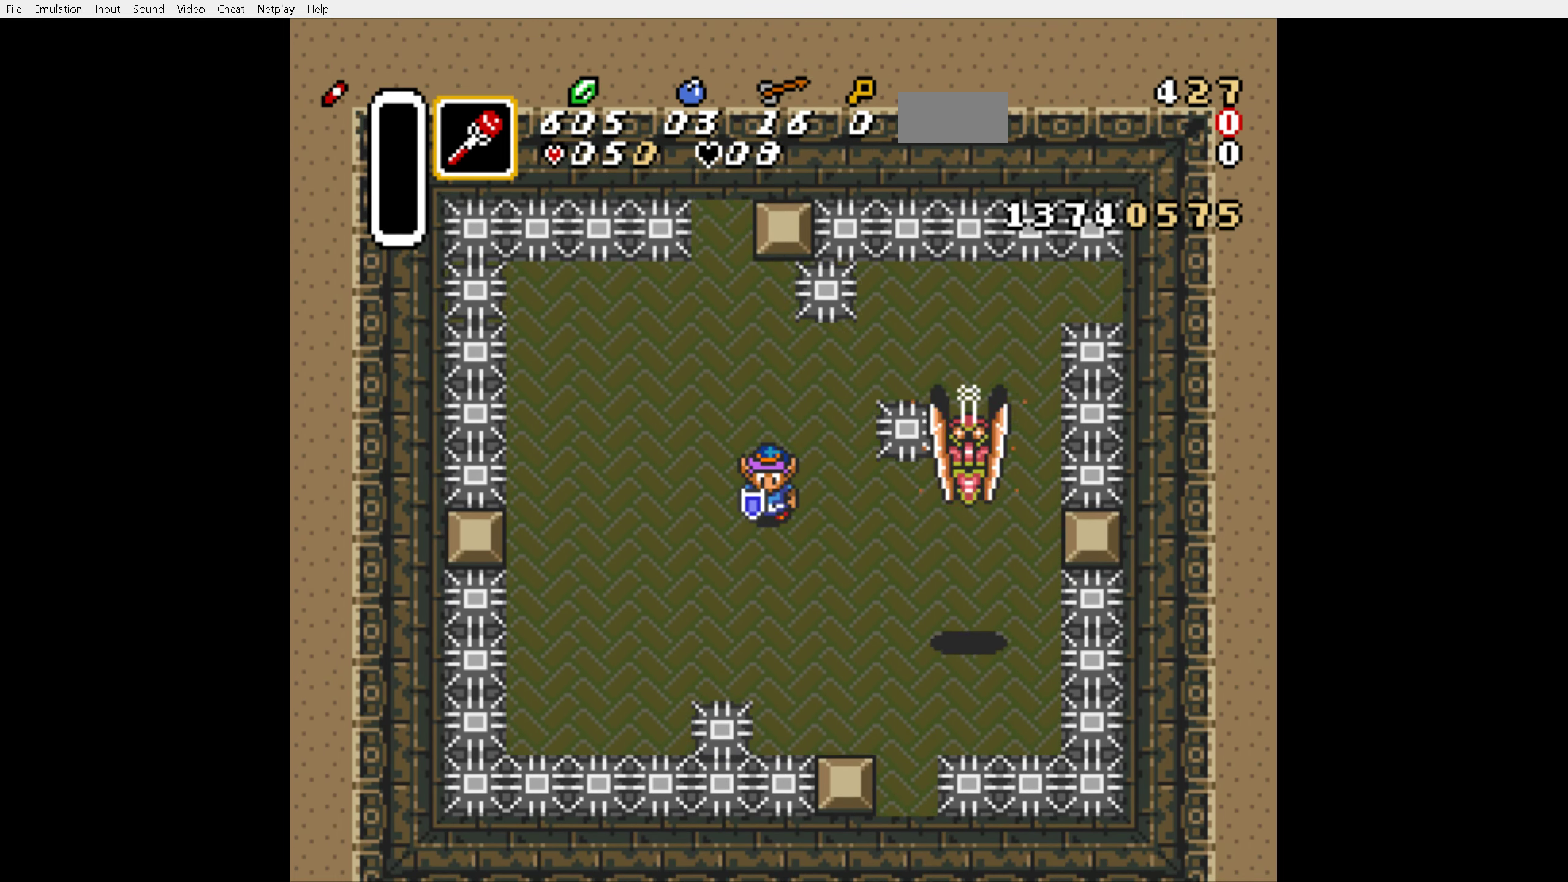
{"buttons": ["DPAD_UP", "DPAD_RIGHT"], "events": [[50, "DPAD_DOWN", "down"], [150, "DPAD_DOWN", "up"], [150, "DPAD_LEFT", "down"], [166, "DPAD_UP", "down"], [216, "DPAD_LEFT", "up"], [400, "DPAD_RIGHT", "down"]]}
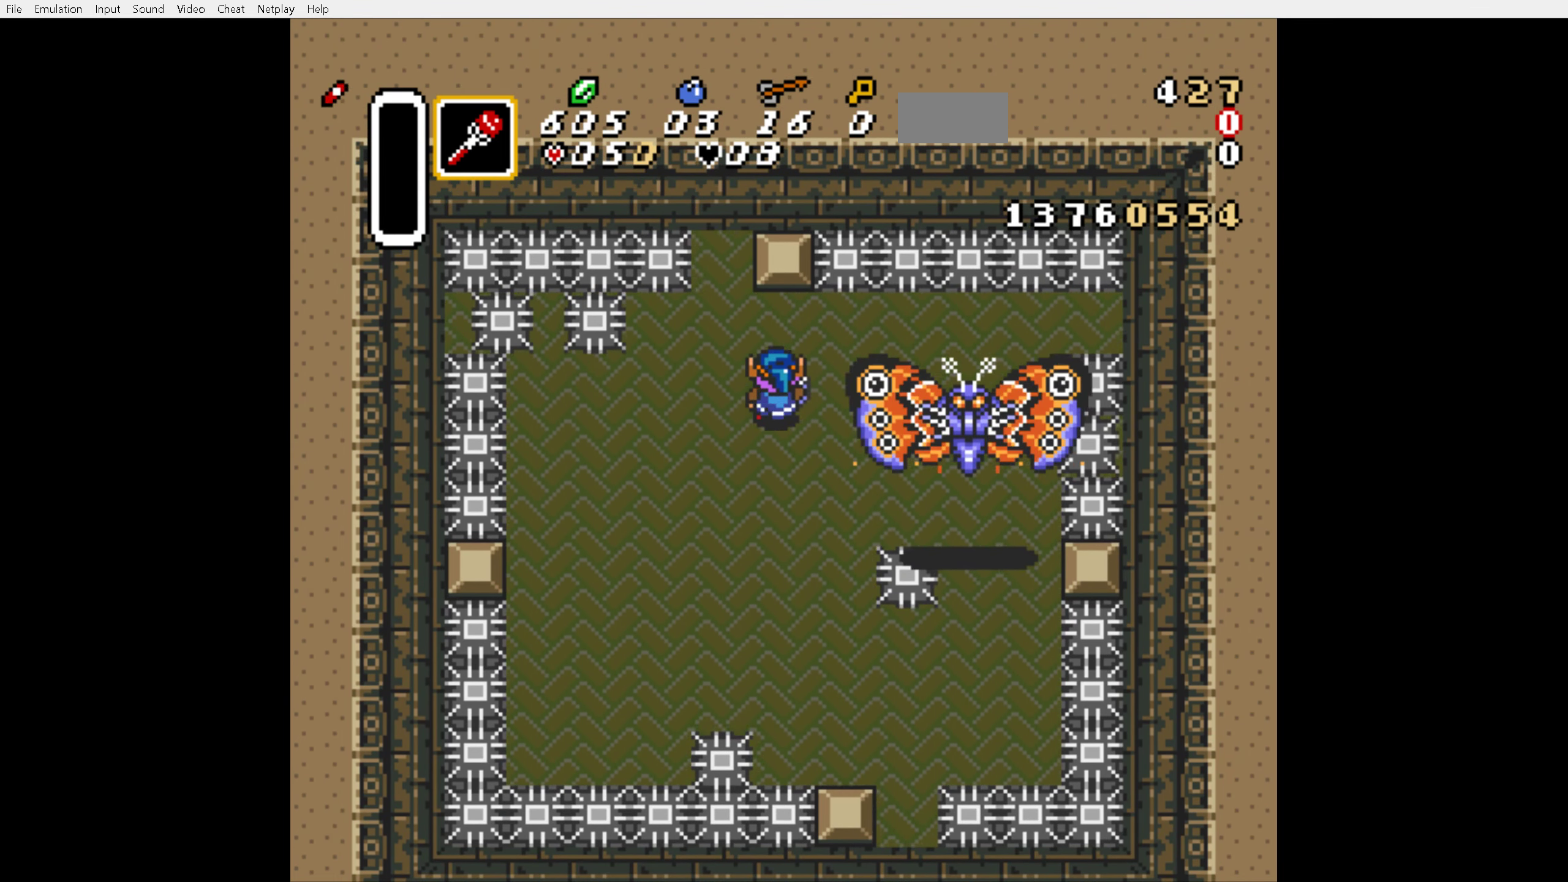
{"buttons": ["DPAD_DOWN"], "events": [[83, "DPAD_UP", "up"], [250, "B", "down"], [350, "B", "up"], [350, "DPAD_DOWN", "down"], [366, "DPAD_RIGHT", "up"]]}
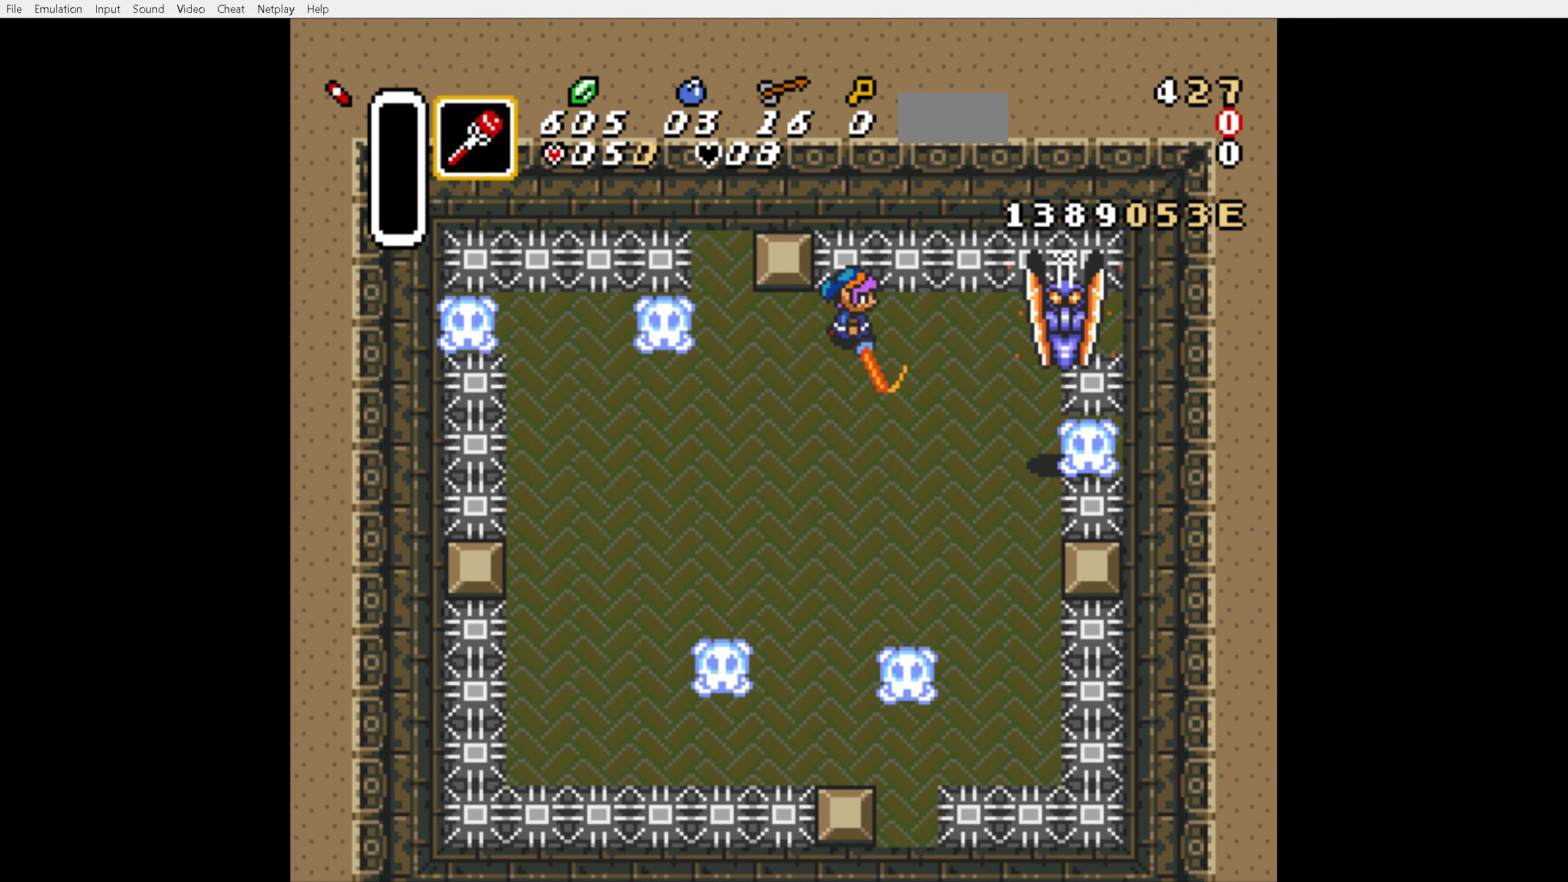
{"buttons": ["DPAD_DOWN", "DPAD_RIGHT"], "events": [[433, "DPAD_RIGHT", "down"]]}
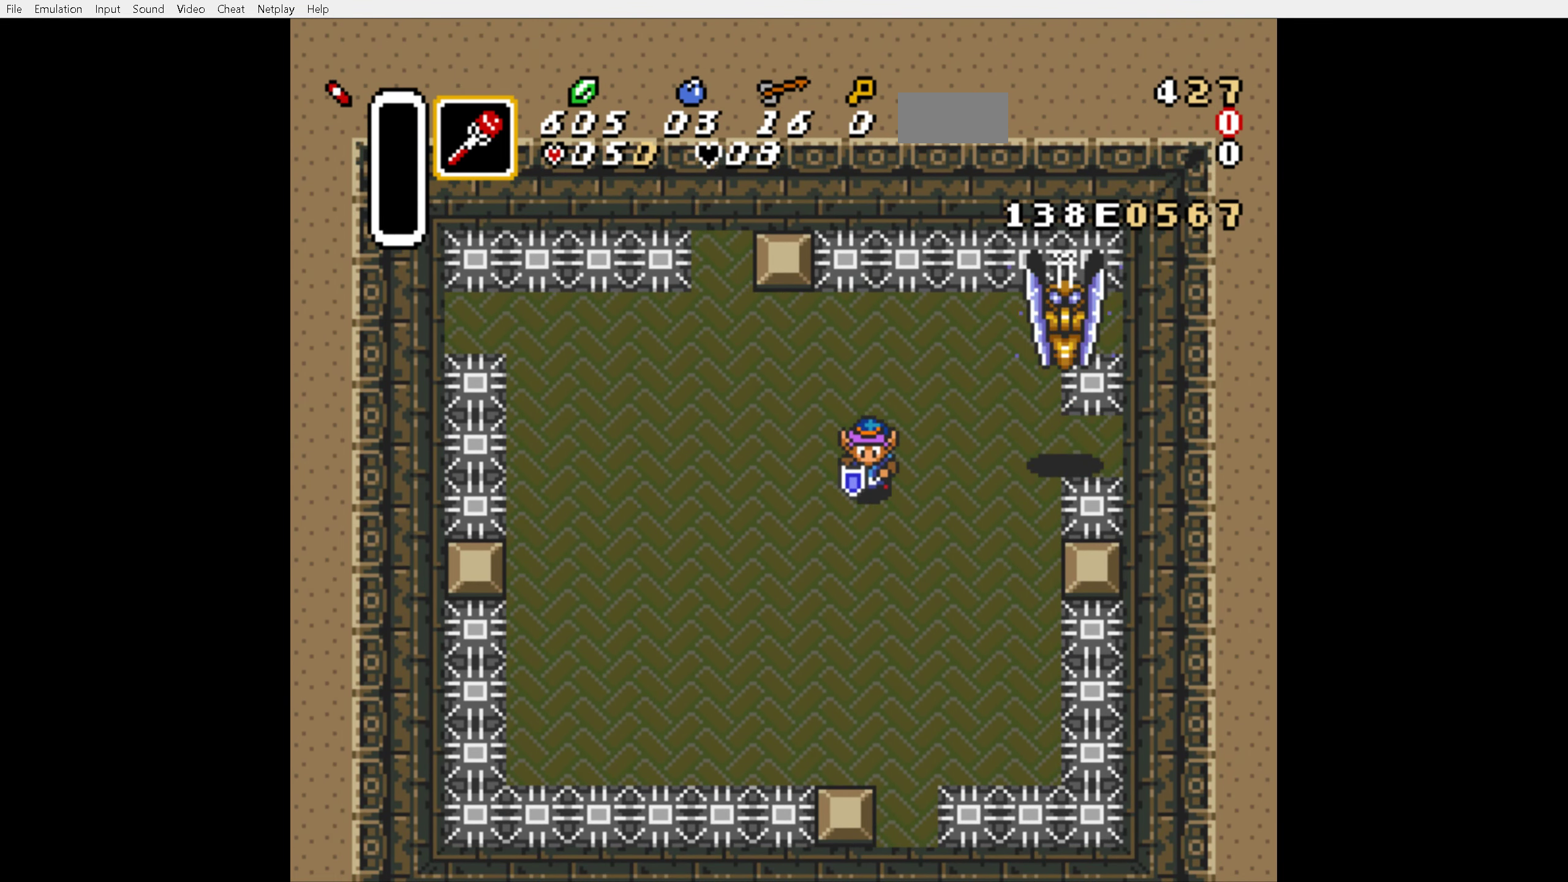
{"buttons": ["B", "DPAD_UP", "DPAD_RIGHT"], "events": [[33, "DPAD_DOWN", "up"], [233, "DPAD_DOWN", "down"], [233, "DPAD_RIGHT", "up"], [350, "B", "down"], [433, "DPAD_DOWN", "up"], [500, "DPAD_RIGHT", "down"], [500, "DPAD_UP", "down"]]}
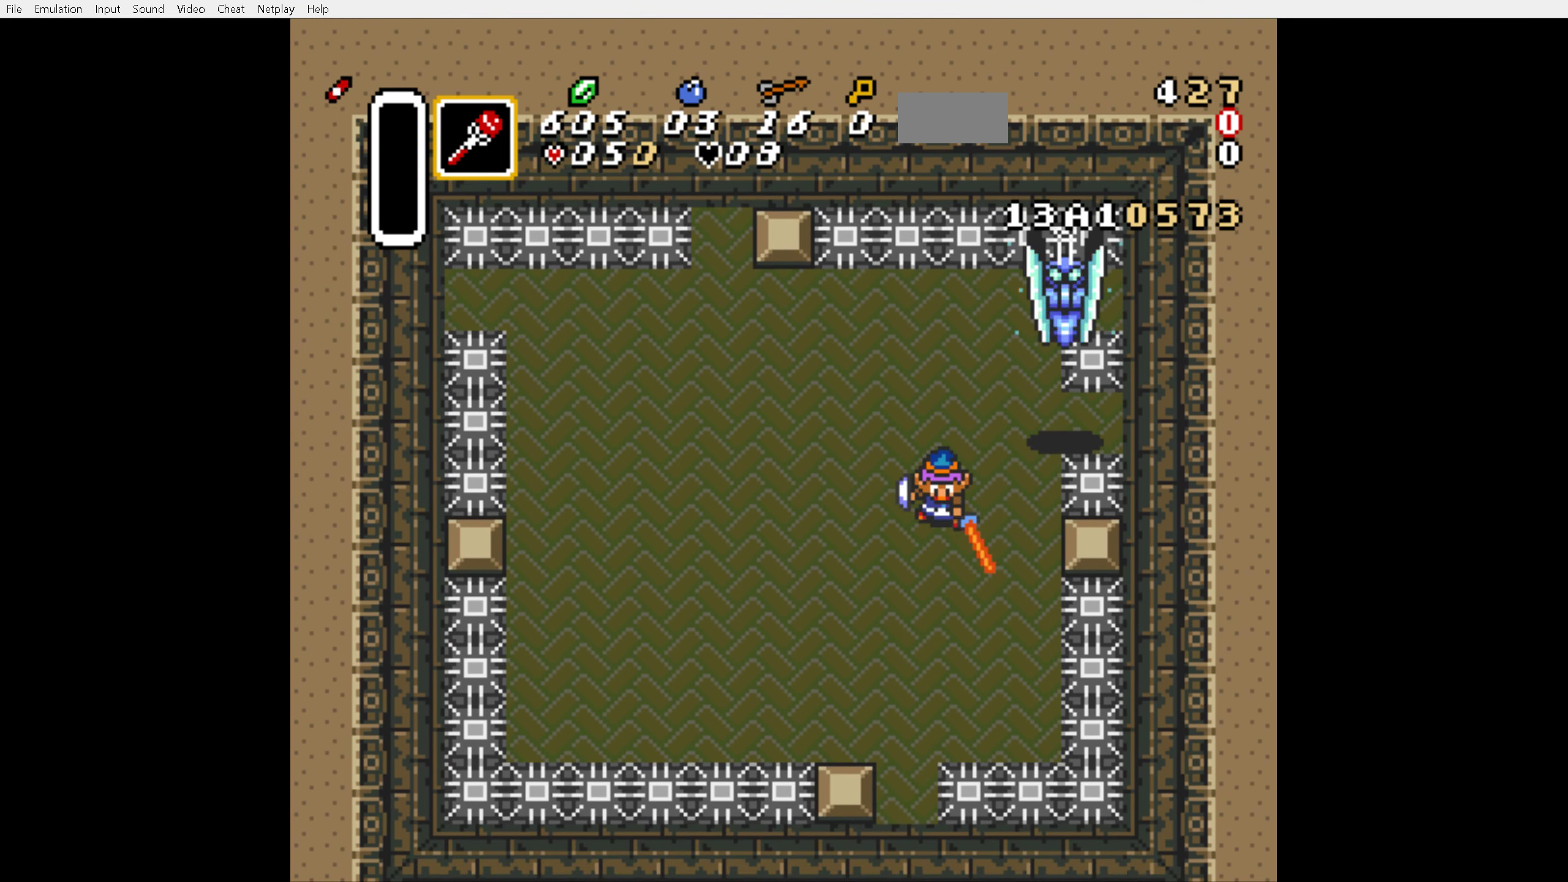
{"buttons": ["B", "DPAD_UP"], "events": [[500, "DPAD_RIGHT", "up"]]}
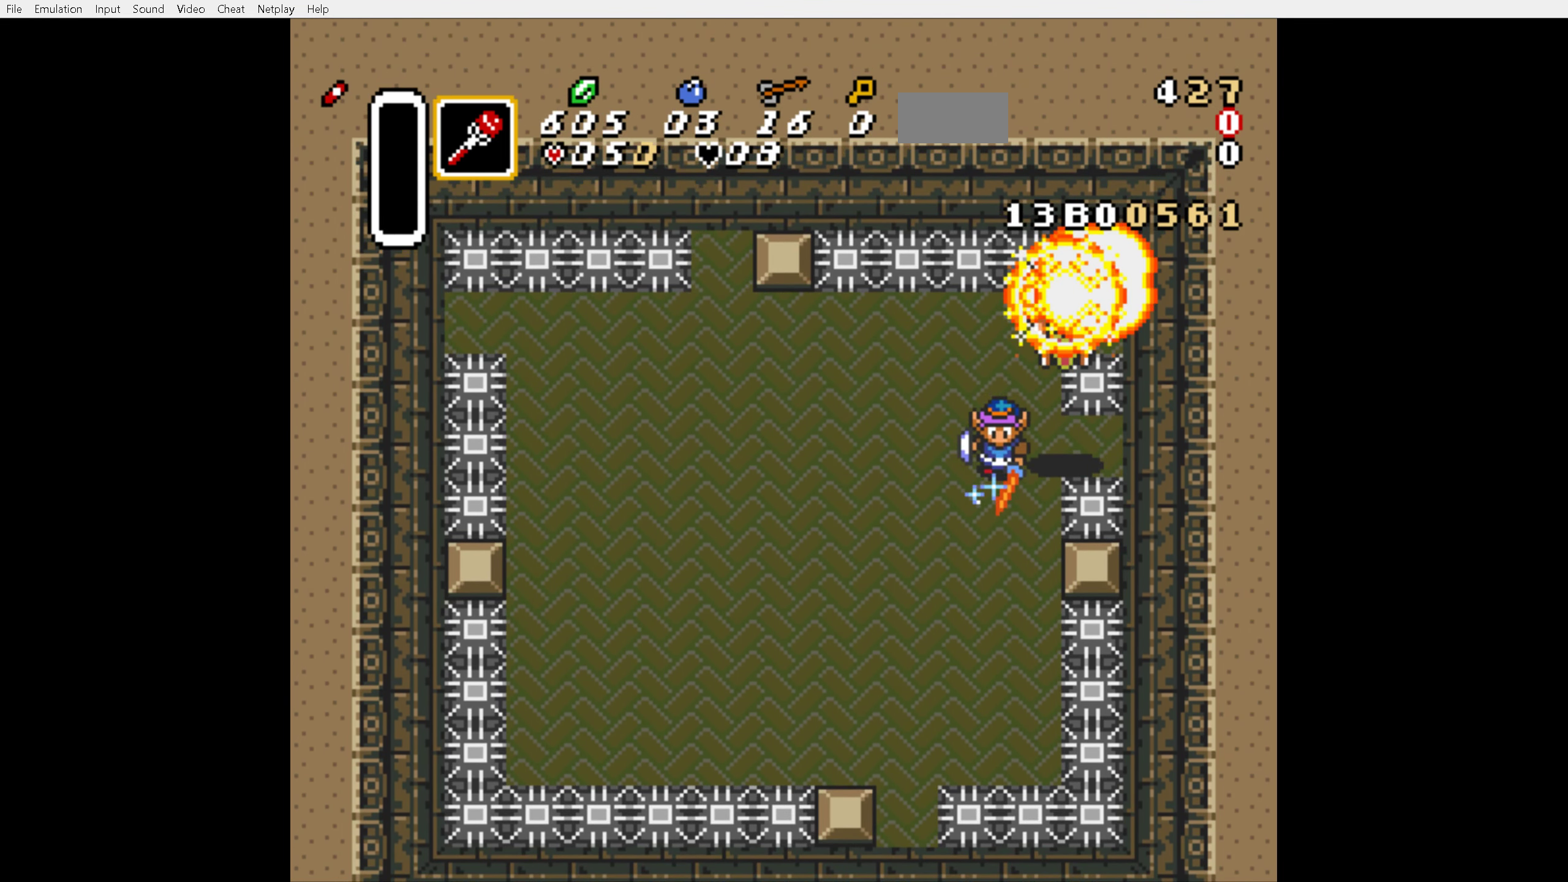
{"buttons": ["B", "DPAD_UP", "DPAD_RIGHT"], "events": [[333, "DPAD_RIGHT", "down"]]}
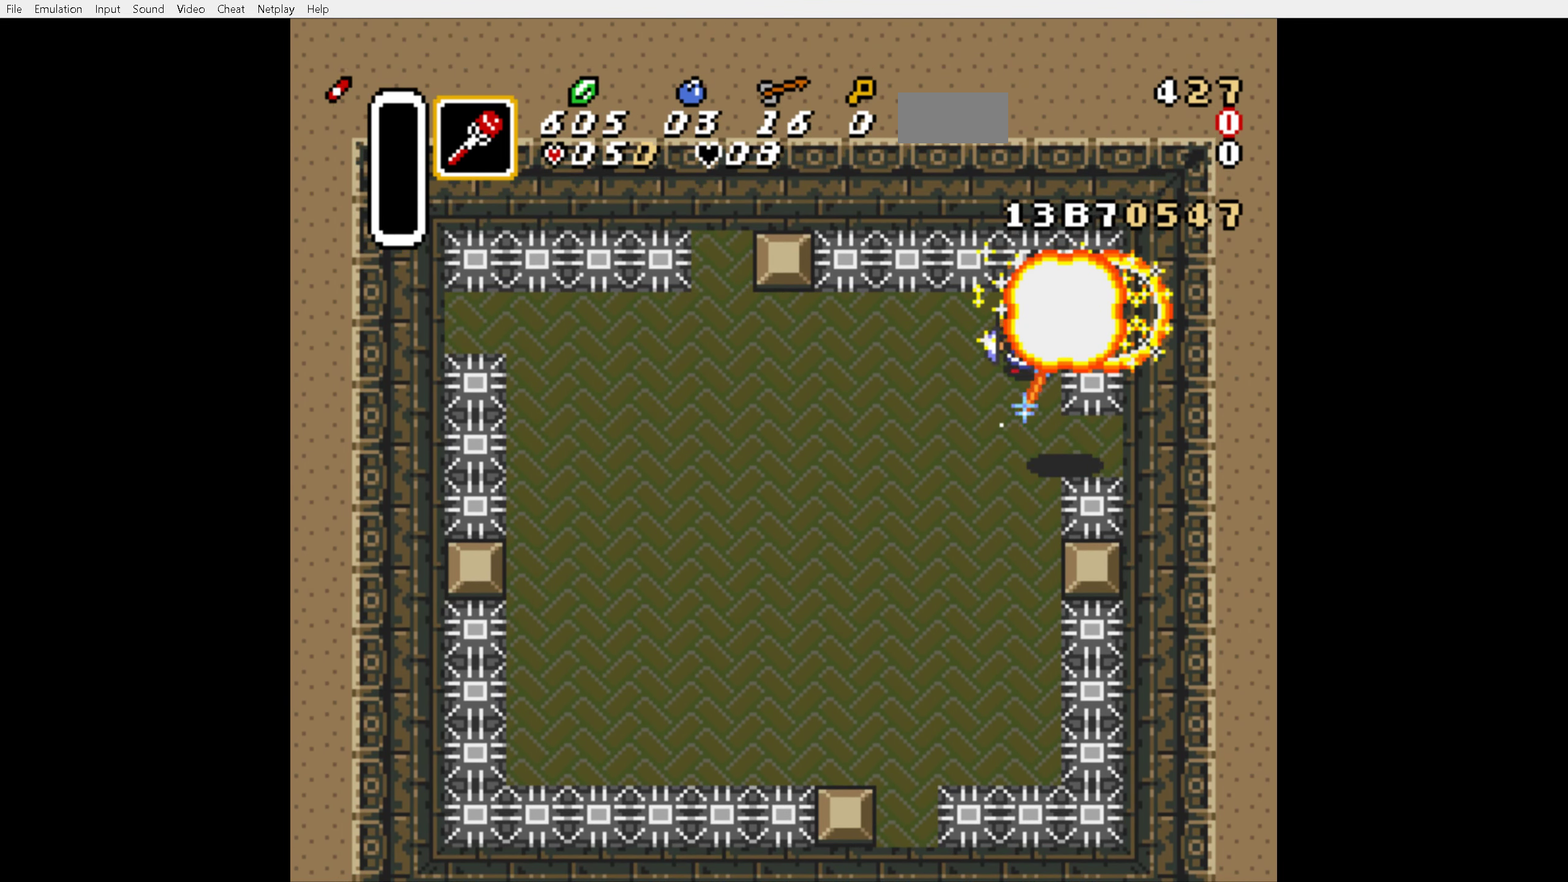
{"buttons": [], "events": [[150, "DPAD_UP", "up"], [183, "B", "up"], [183, "DPAD_RIGHT", "up"]]}
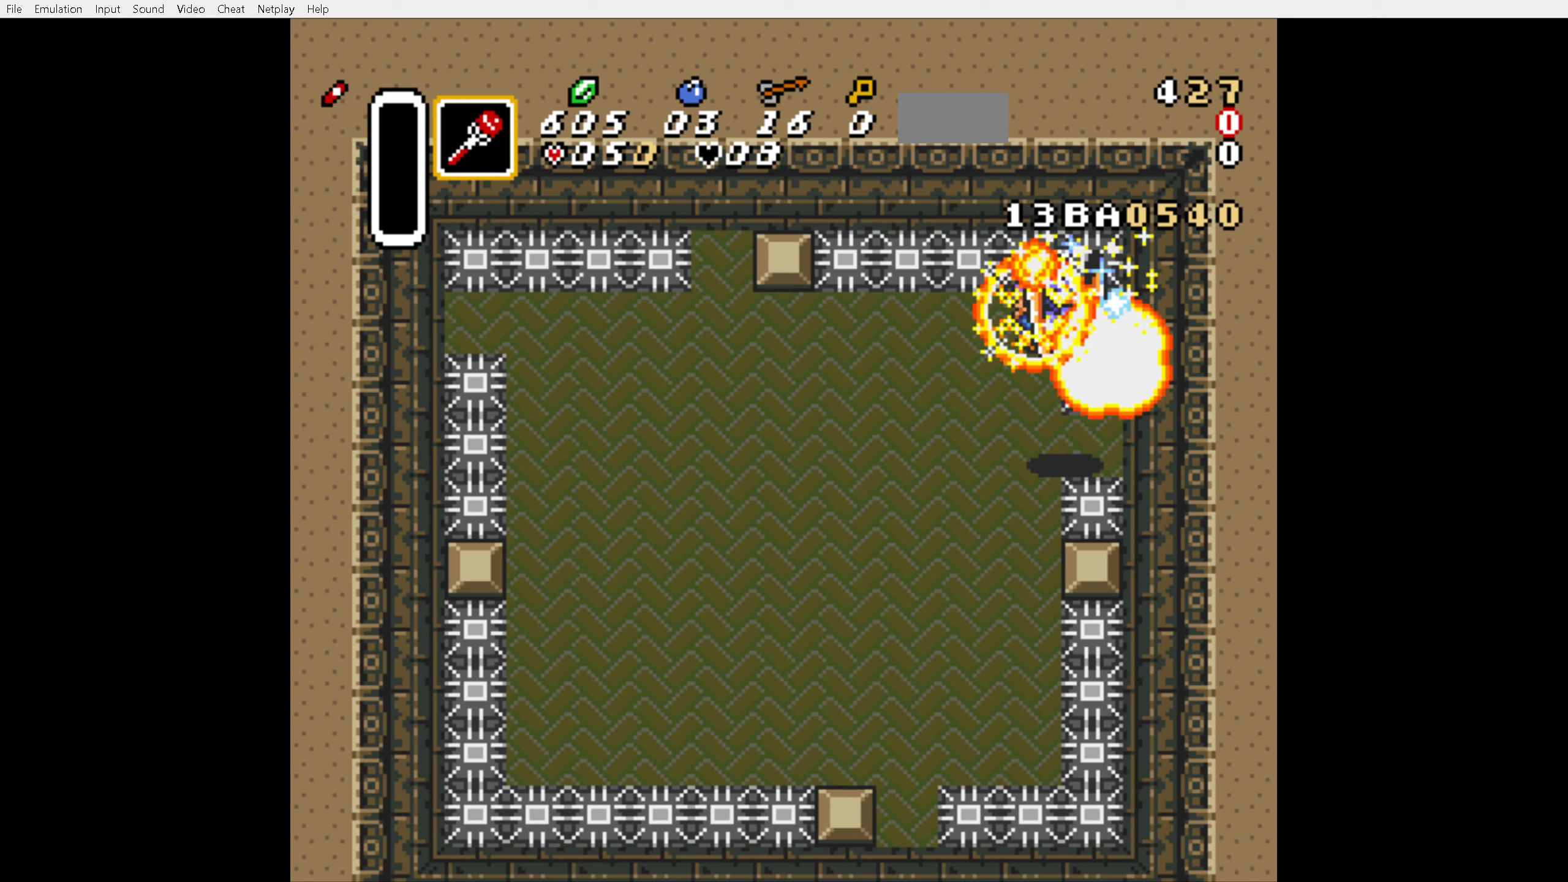
{"buttons": [], "events": []}
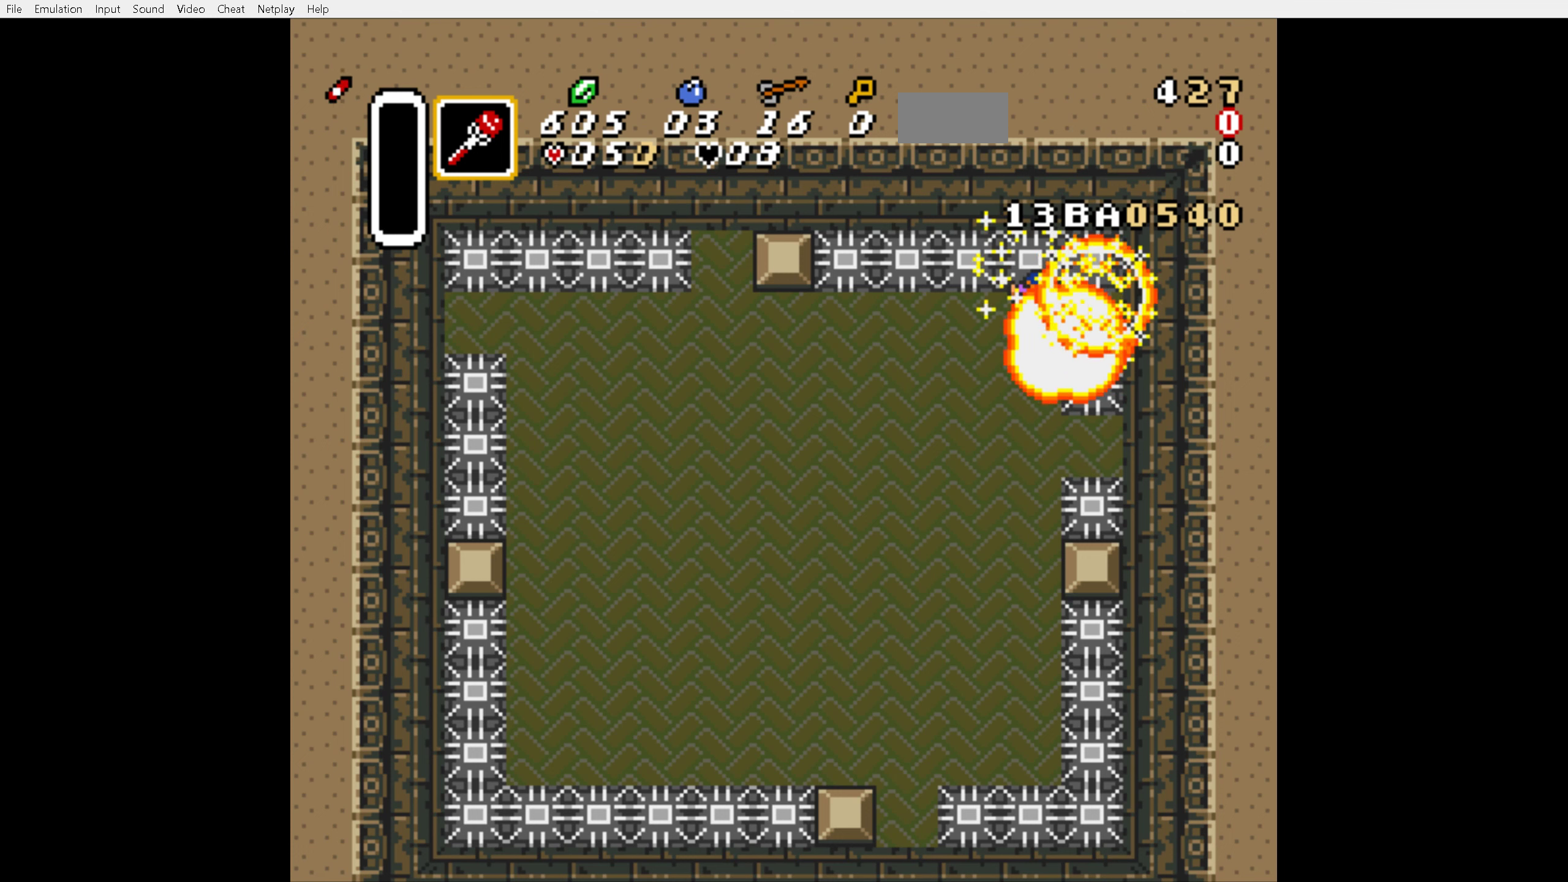
{"buttons": ["DPAD_UP"], "events": [[283, "DPAD_DOWN", "down"], [400, "DPAD_DOWN", "up"], [500, "DPAD_UP", "down"]]}
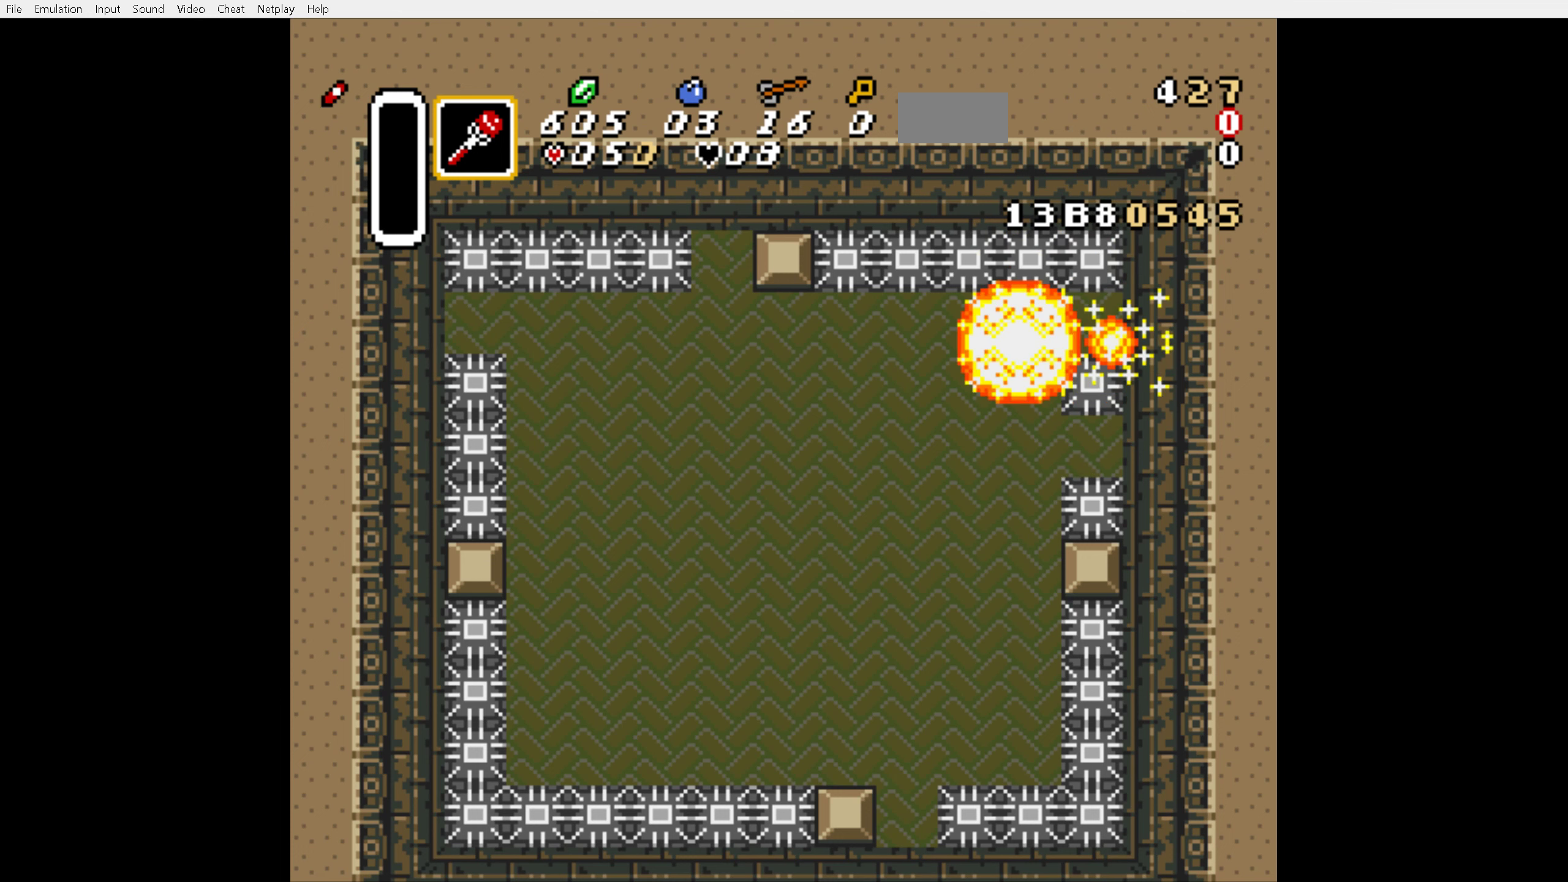
{"buttons": ["DPAD_UP"], "events": [[33, "DPAD_RIGHT", "down"], [150, "DPAD_RIGHT", "up"], [183, "DPAD_UP", "up"], [233, "DPAD_DOWN", "down"], [483, "DPAD_DOWN", "up"], [483, "DPAD_UP", "down"]]}
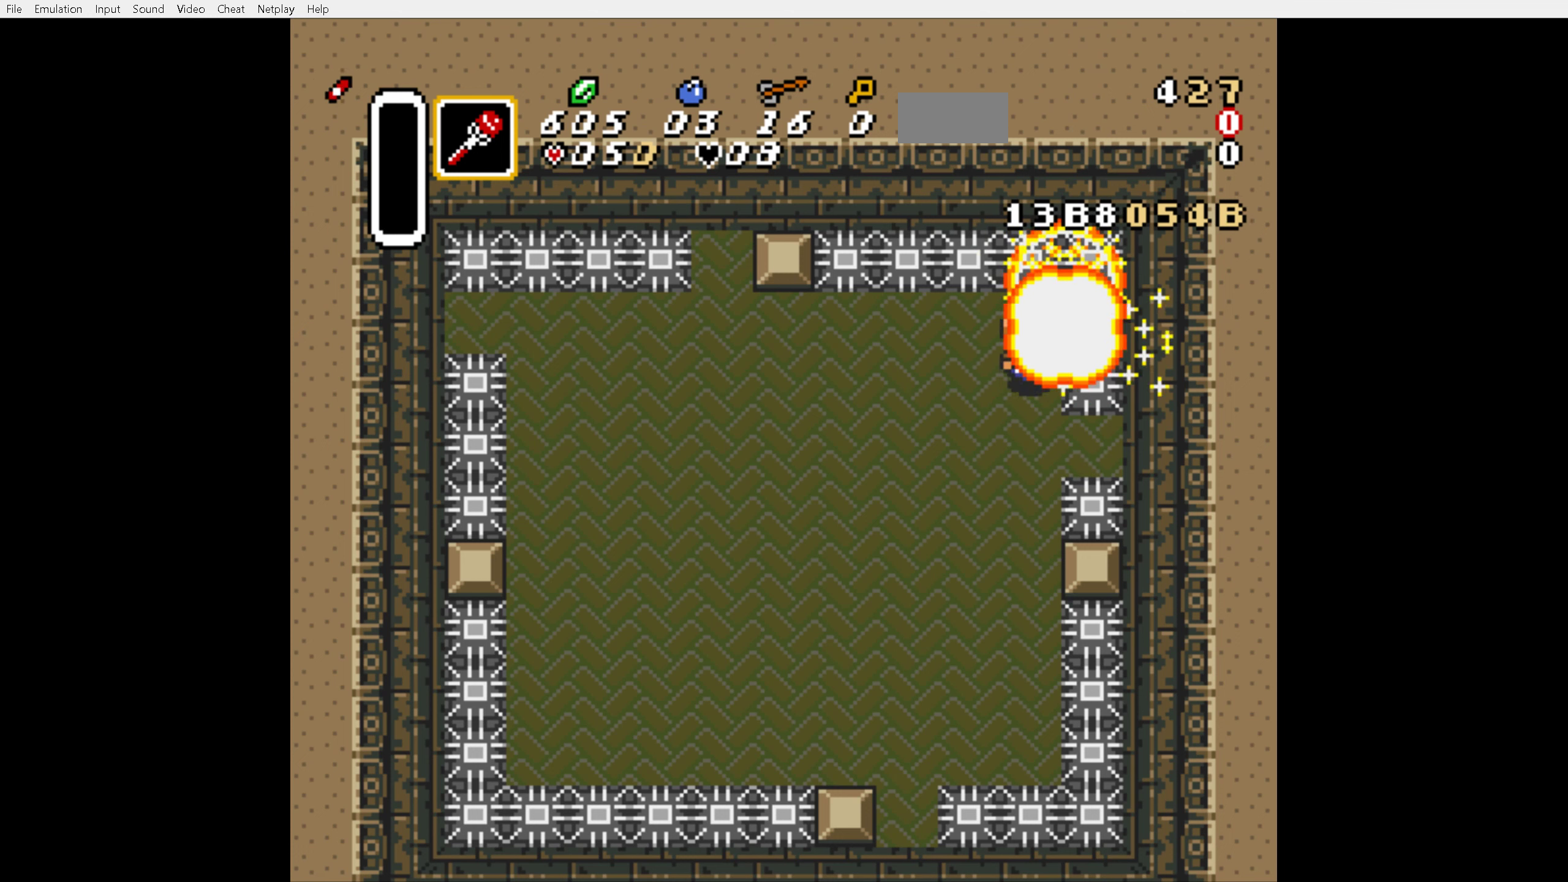
{"buttons": ["DPAD_UP"], "events": [[150, "DPAD_DOWN", "down"], [150, "DPAD_UP", "up"], [433, "DPAD_DOWN", "up"], [433, "DPAD_UP", "down"]]}
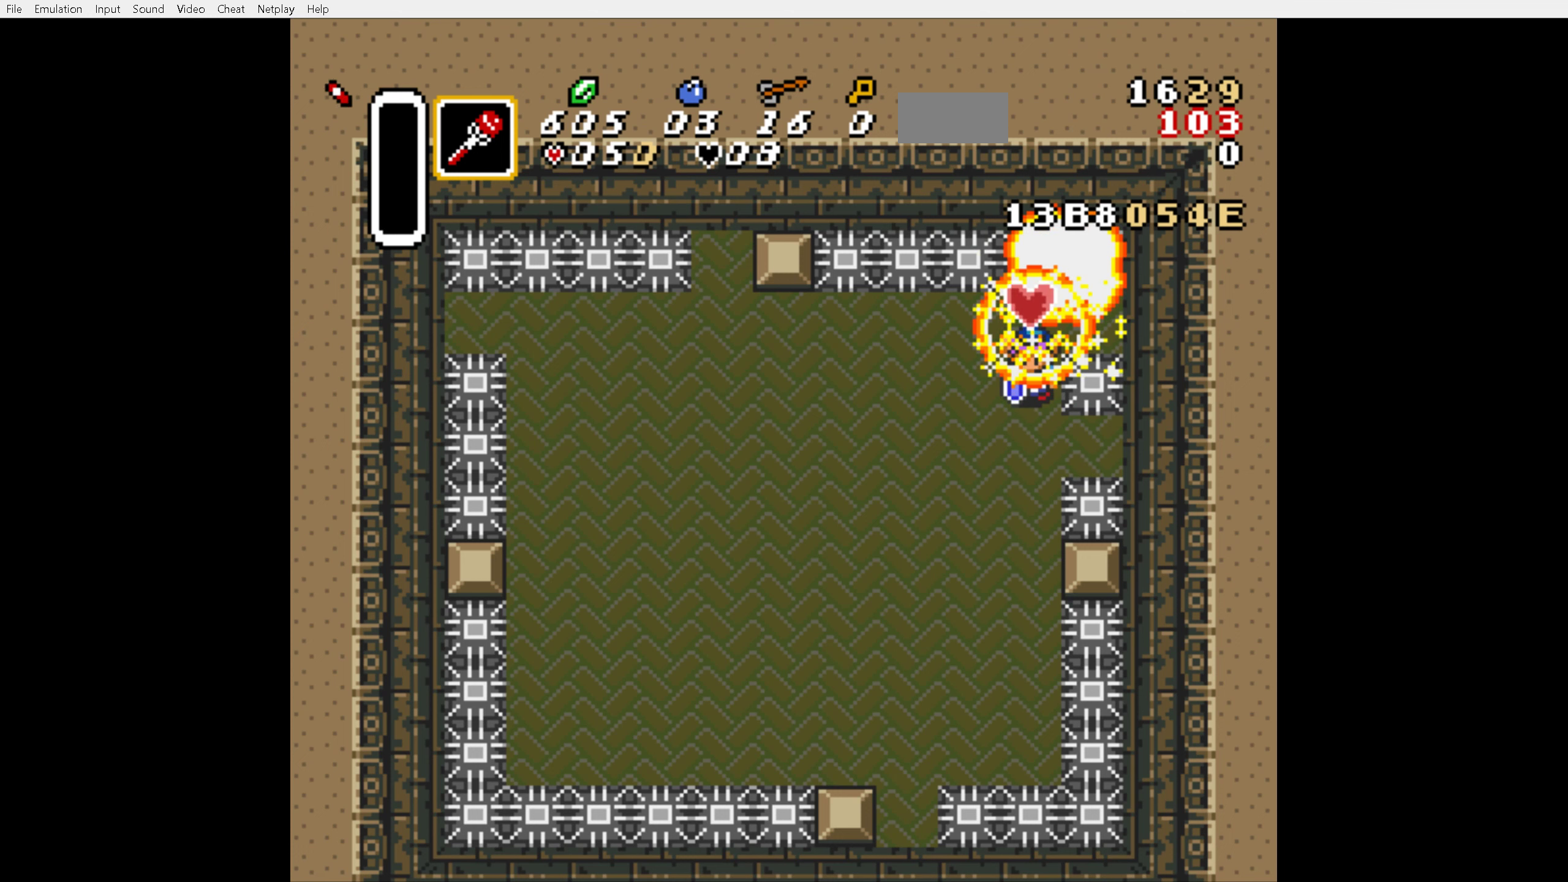
{"buttons": [], "events": [[17, "DPAD_DOWN", "down"], [17, "DPAD_UP", "up"], [183, "DPAD_DOWN", "up"], [233, "DPAD_UP", "down"], [433, "DPAD_UP", "up"]]}
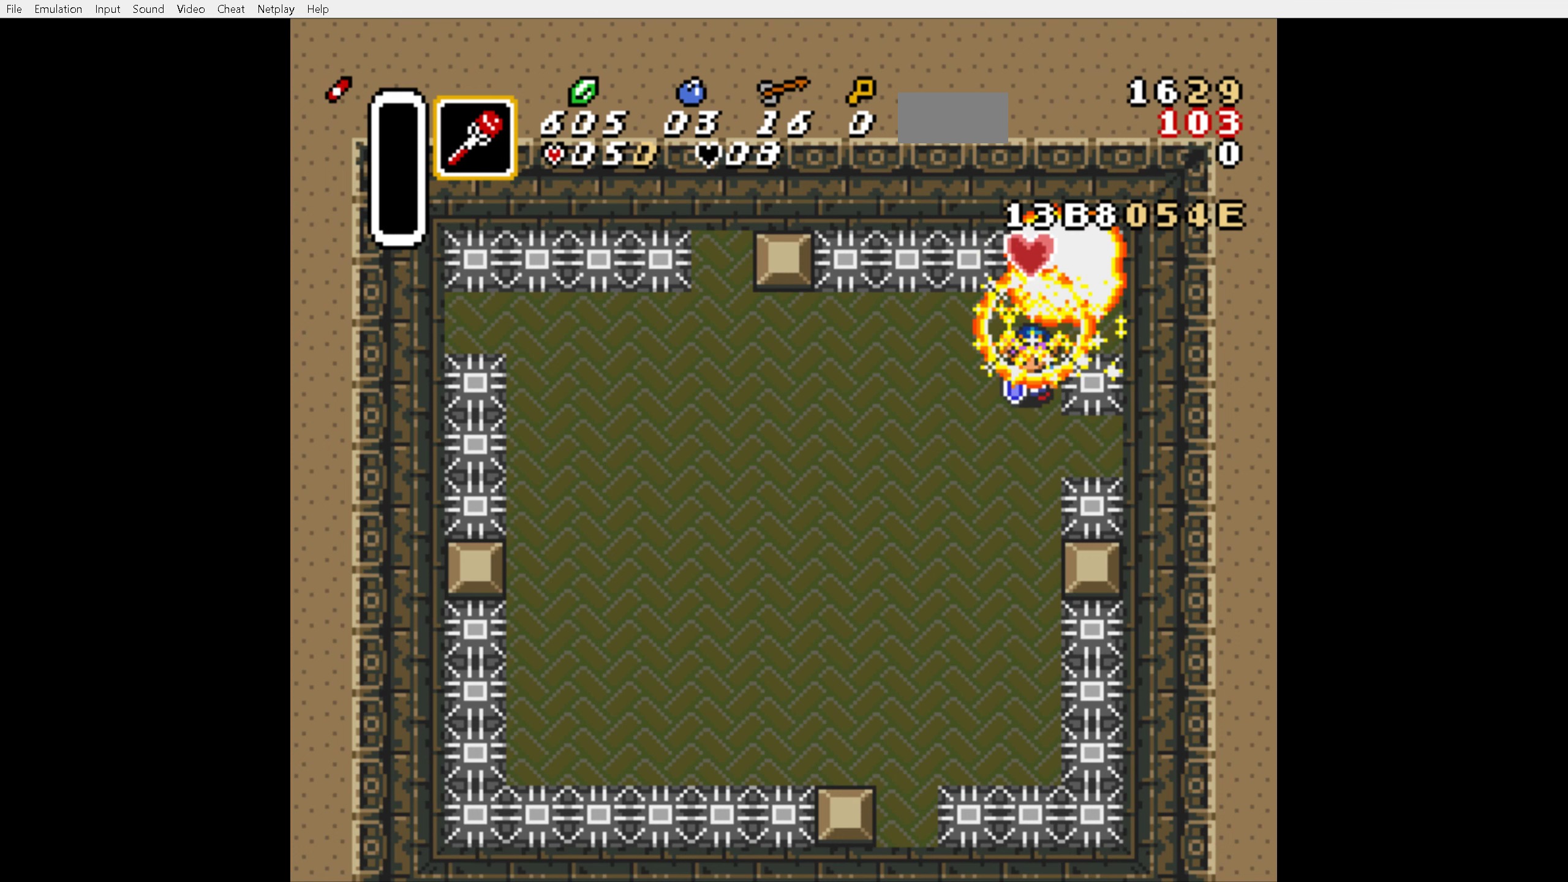
{"buttons": ["DPAD_LEFT"], "events": [[200, "DPAD_LEFT", "down"]]}
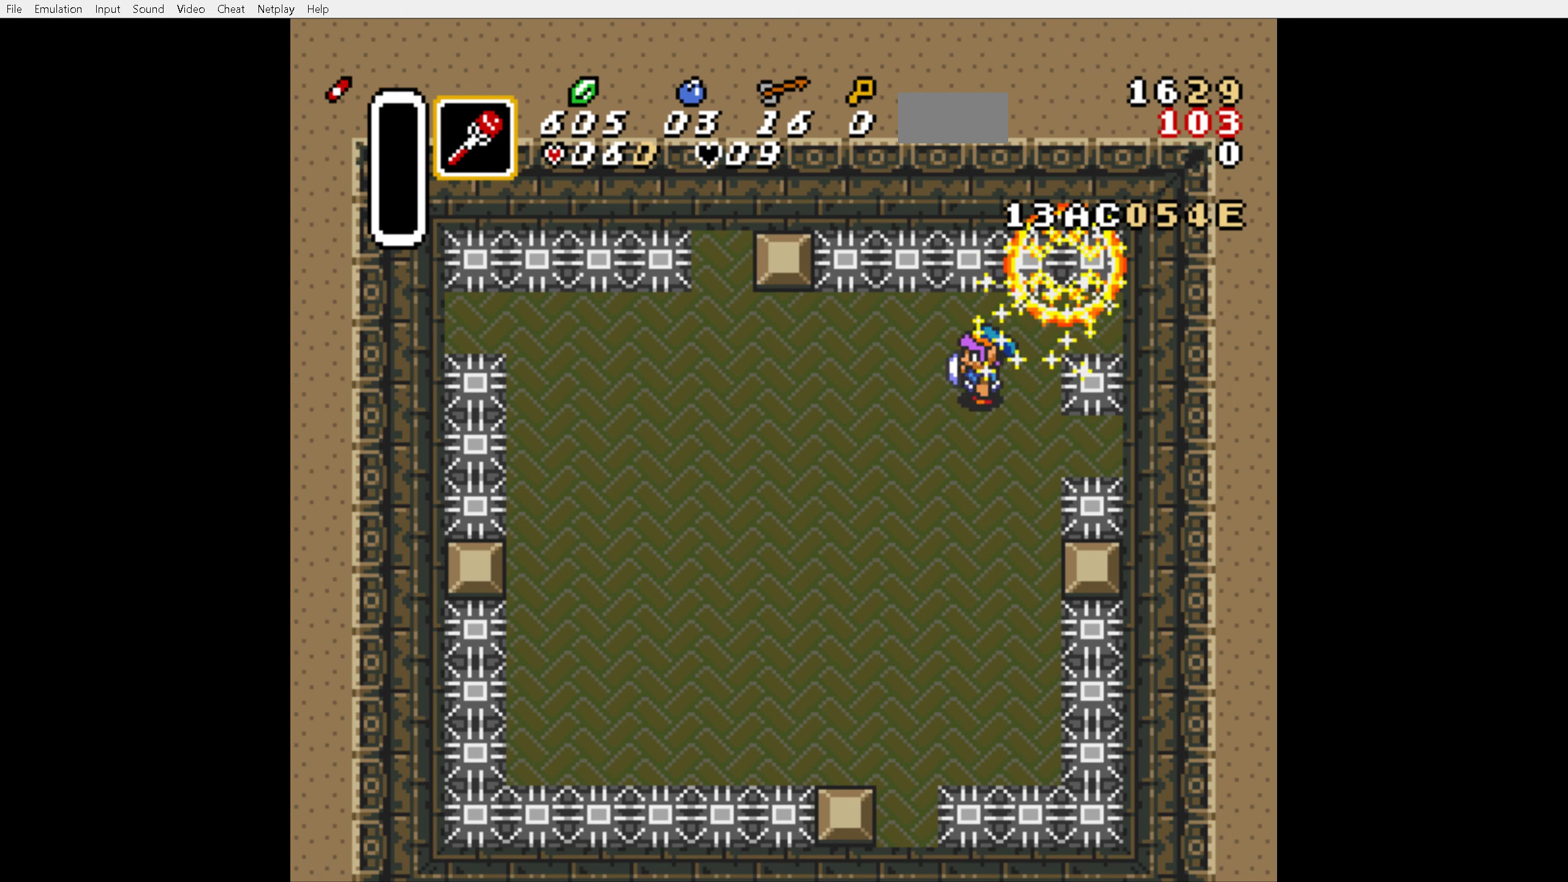
{"buttons": ["DPAD_LEFT"], "events": [[150, "DPAD_DOWN", "down"], [300, "DPAD_DOWN", "up"], [383, "DPAD_DOWN", "down"], [483, "DPAD_DOWN", "up"]]}
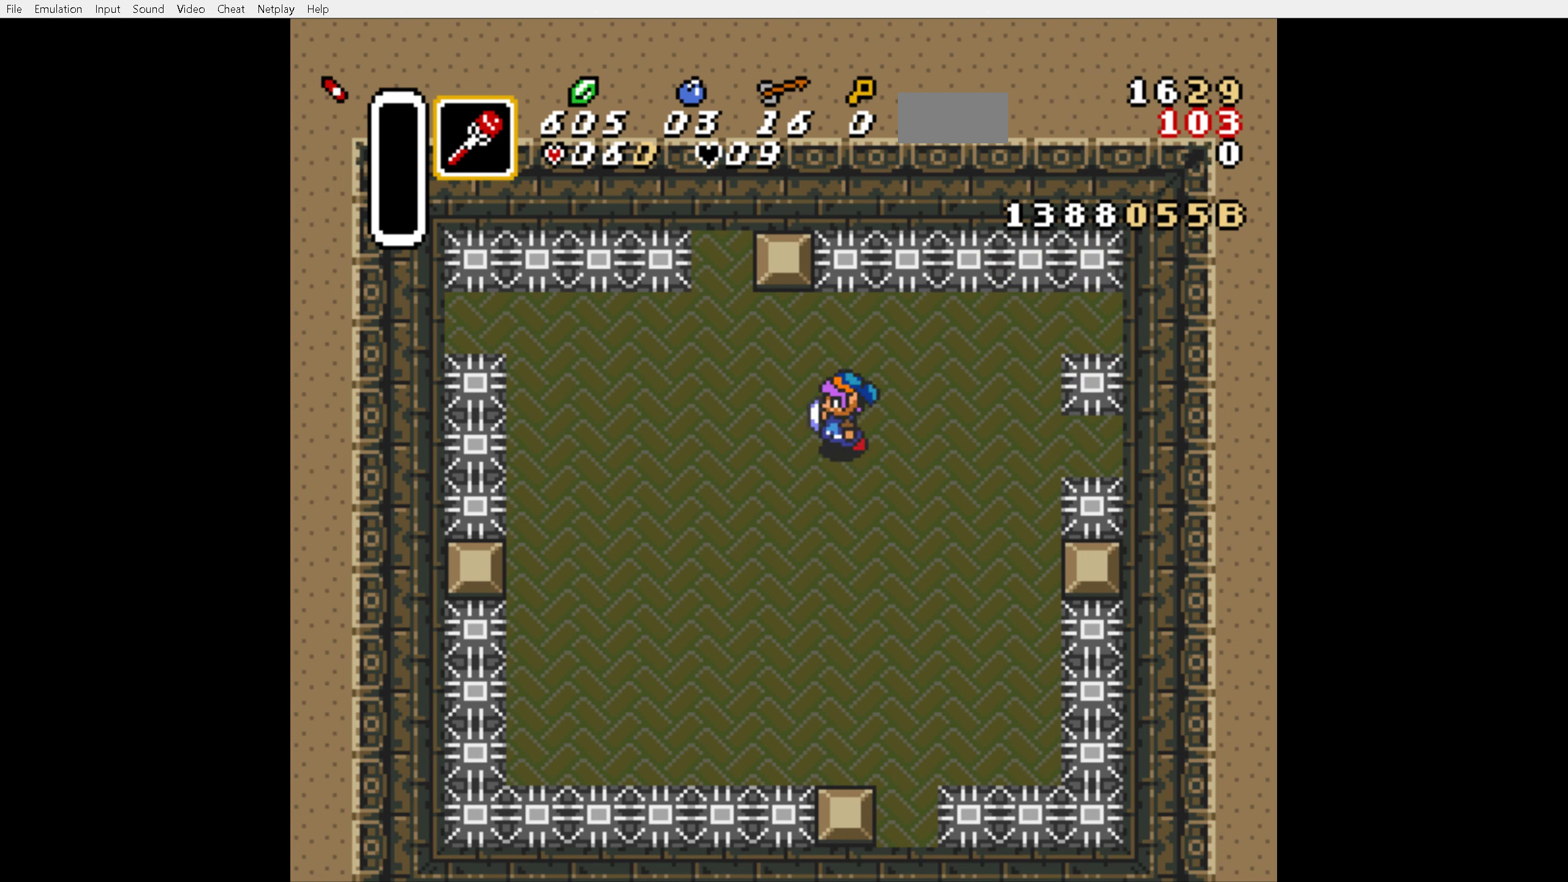
{"buttons": ["DPAD_DOWN", "DPAD_LEFT"], "events": [[50, "DPAD_DOWN", "down"], [167, "DPAD_DOWN", "up"], [250, "DPAD_DOWN", "down"], [367, "DPAD_DOWN", "up"], [400, "DPAD_DOWN", "down"]]}
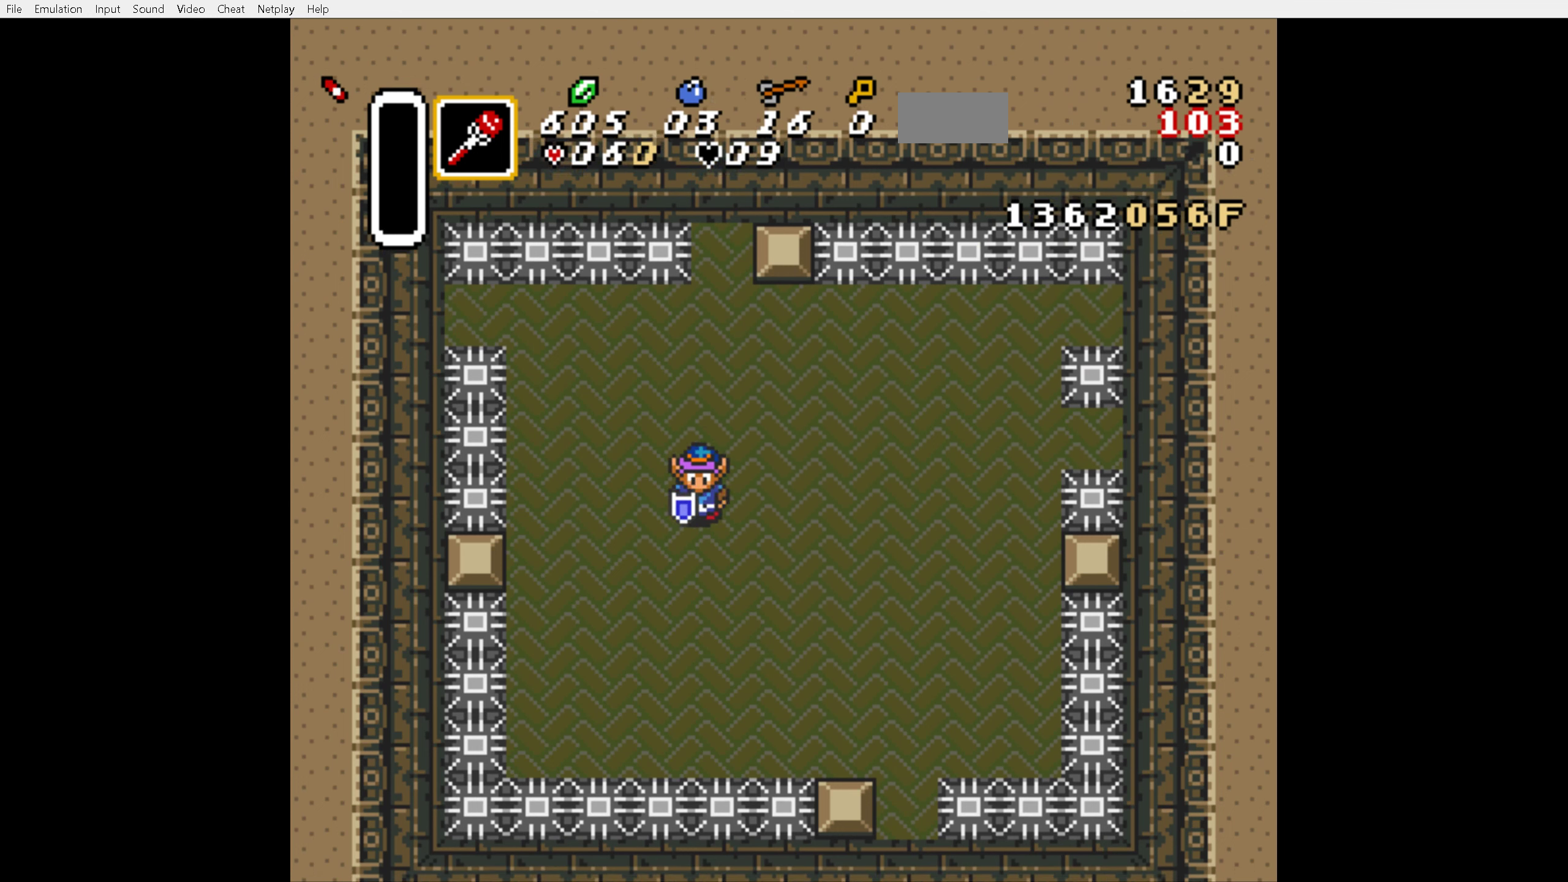
{"buttons": ["DPAD_DOWN", "DPAD_RIGHT"], "events": [[50, "DPAD_LEFT", "up"], [50, "DPAD_RIGHT", "down"], [150, "DPAD_DOWN", "up"], [267, "DPAD_DOWN", "down"], [350, "DPAD_DOWN", "up"], [500, "DPAD_DOWN", "down"]]}
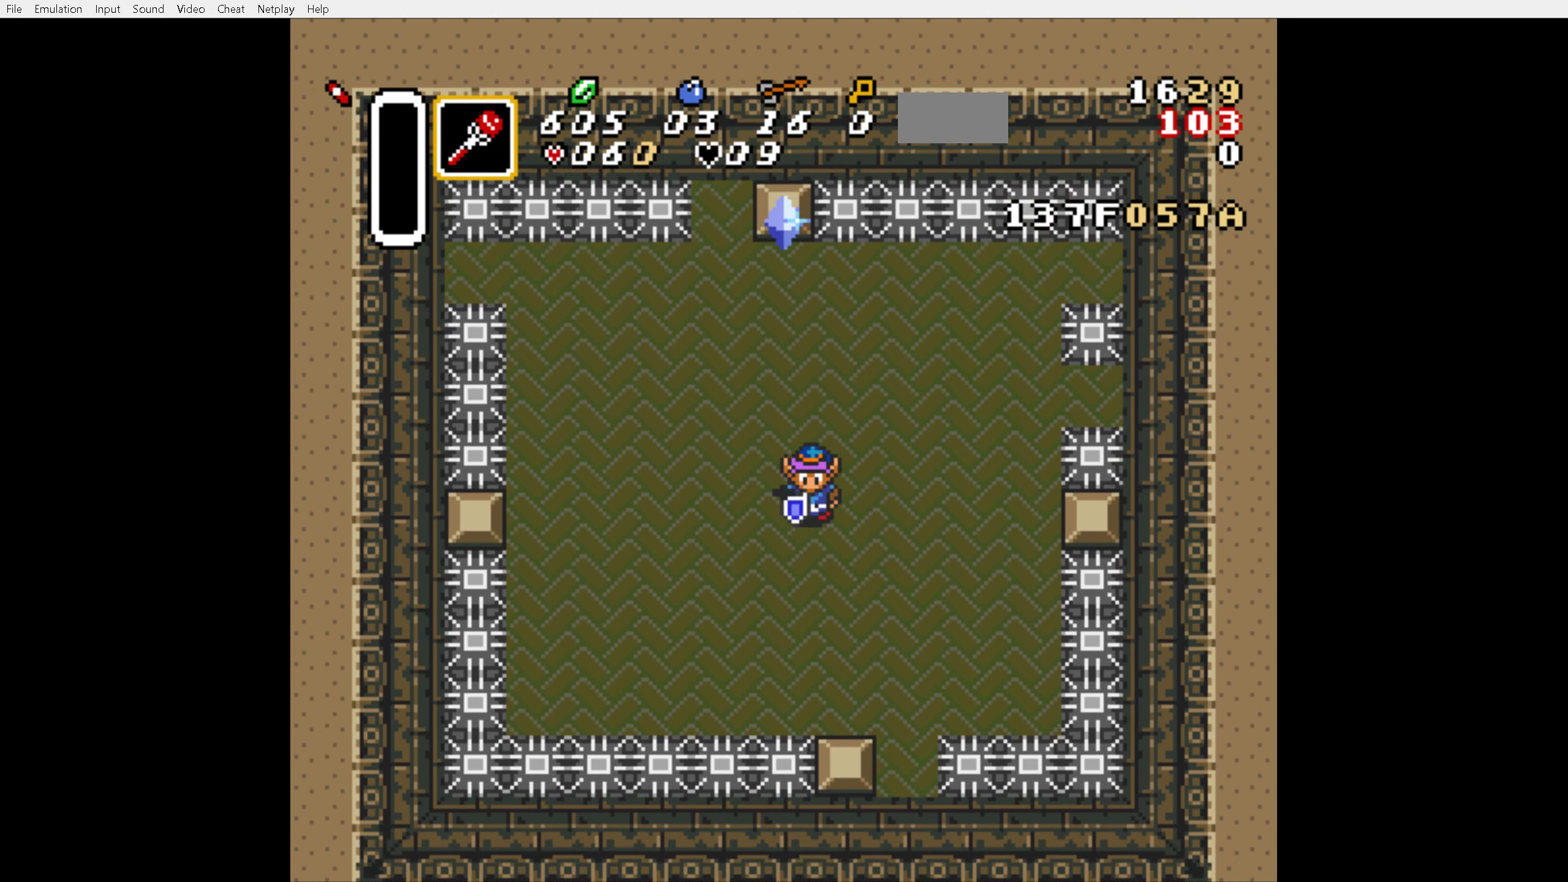
{"buttons": ["DPAD_UP", "DPAD_LEFT"], "events": [[50, "DPAD_RIGHT", "up"], [100, "DPAD_DOWN", "up"], [250, "DPAD_LEFT", "down"], [250, "DPAD_UP", "down"]]}
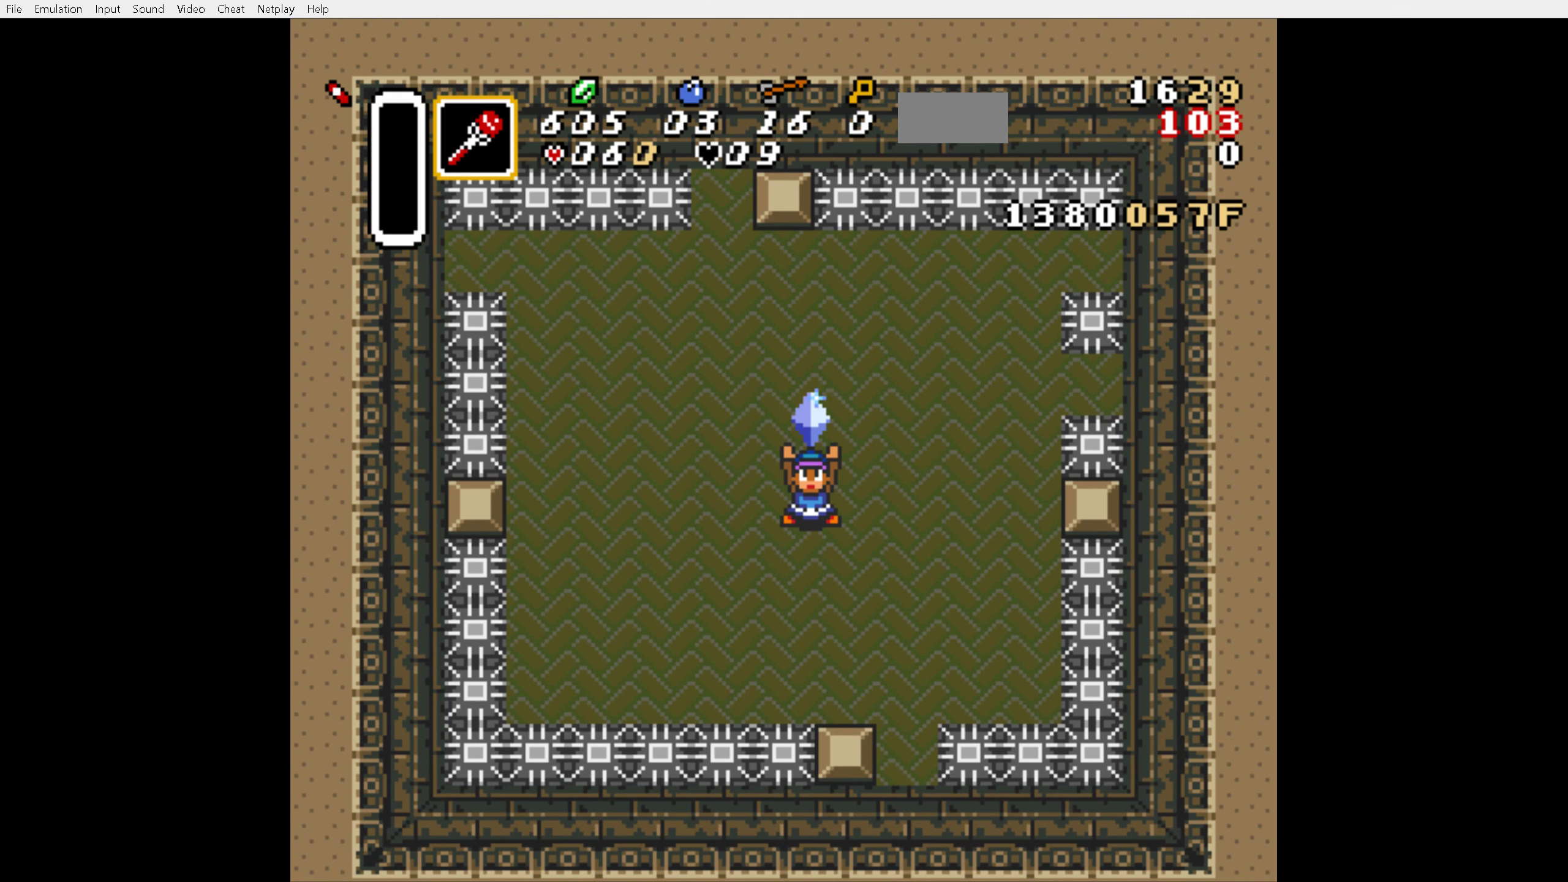
{"buttons": ["DPAD_UP", "DPAD_LEFT"], "events": []}
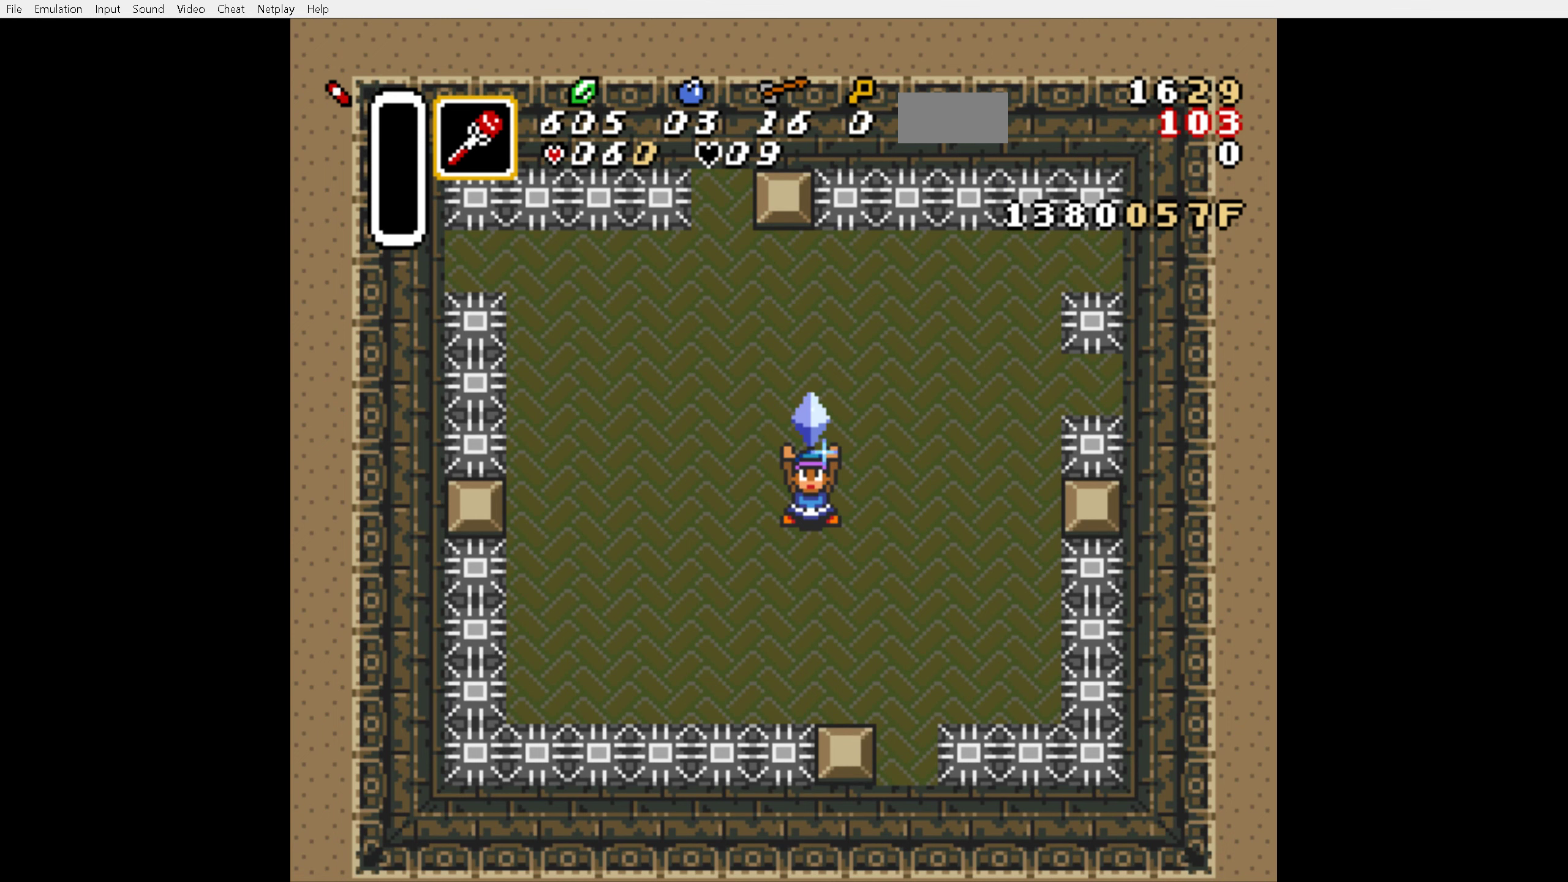
{"buttons": ["DPAD_UP", "DPAD_LEFT"], "events": []}